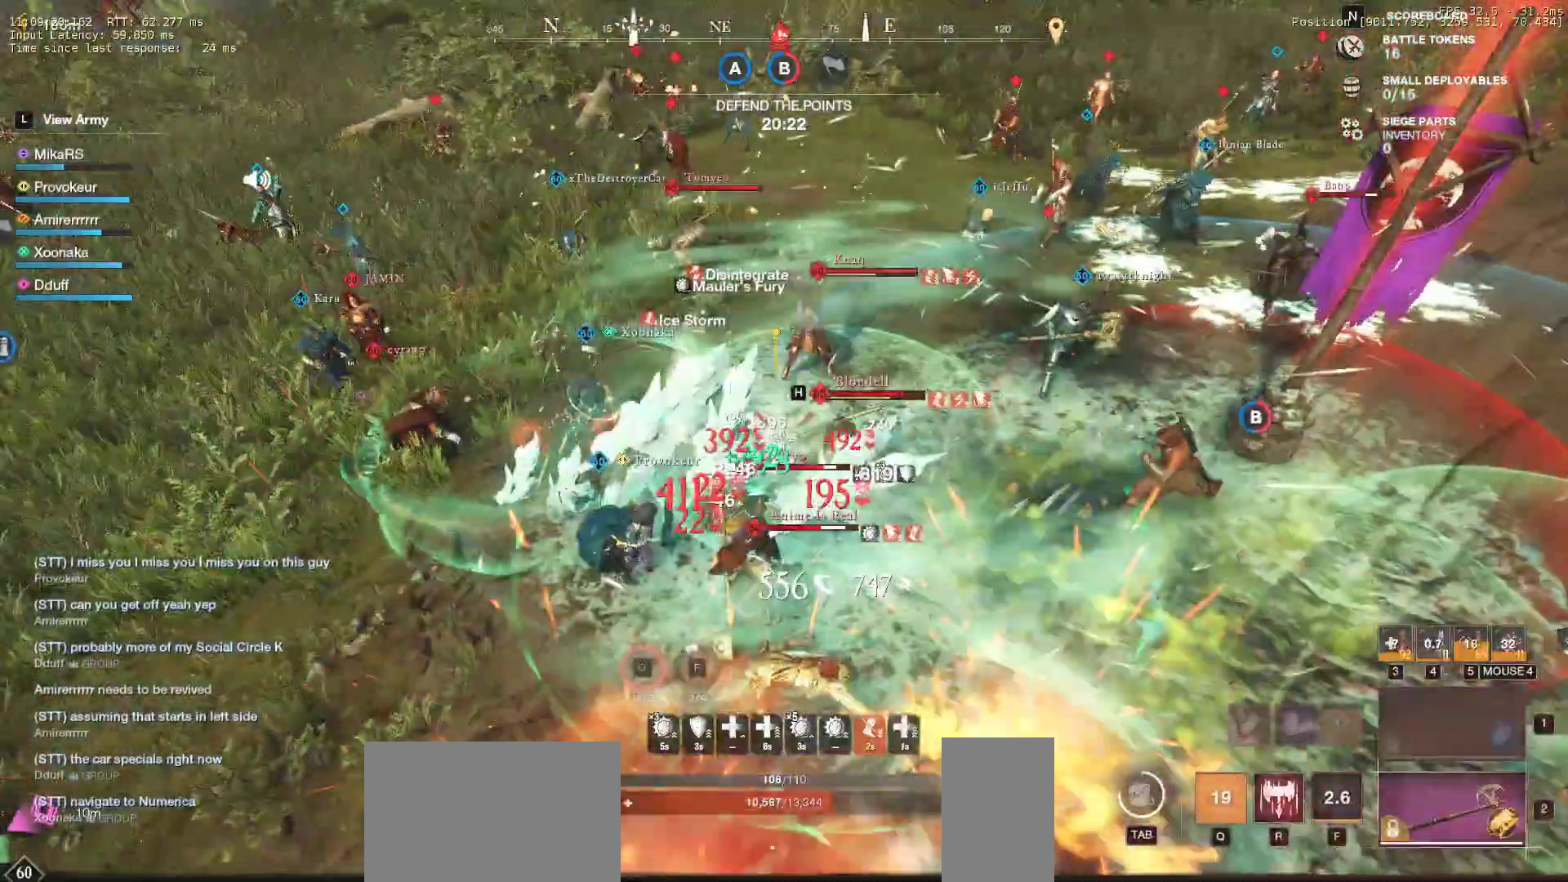
Gameplay with keyboard and mouse; each line is a JSON object with the keys and mouse buttons held at the frame after it. "events" lists presses ("down") and releases ("up") of "a", "ctrl", "d", "e", "f", "q", "r", "s", "shift", "space", "tab", "w", "mouse_left", "mouse_wheel", "mouse_right" and "mouse_mb5" between this image and that frame as [ms after this image, input, new state], when the widget could be followed in between. "mouse_left", "mouse_wheel", "mouse_right", "mouse_mb5" = the "left", "wheel", "right", "mb5" buttons of the "mouse" list. No other keys are recorded. "wheel" means that the mouse wheel is clicked or scrolled. Mouse movement is not recorded. Not read: mouse_mb4.
{"keys": ["d", "shift"], "mouse": []}
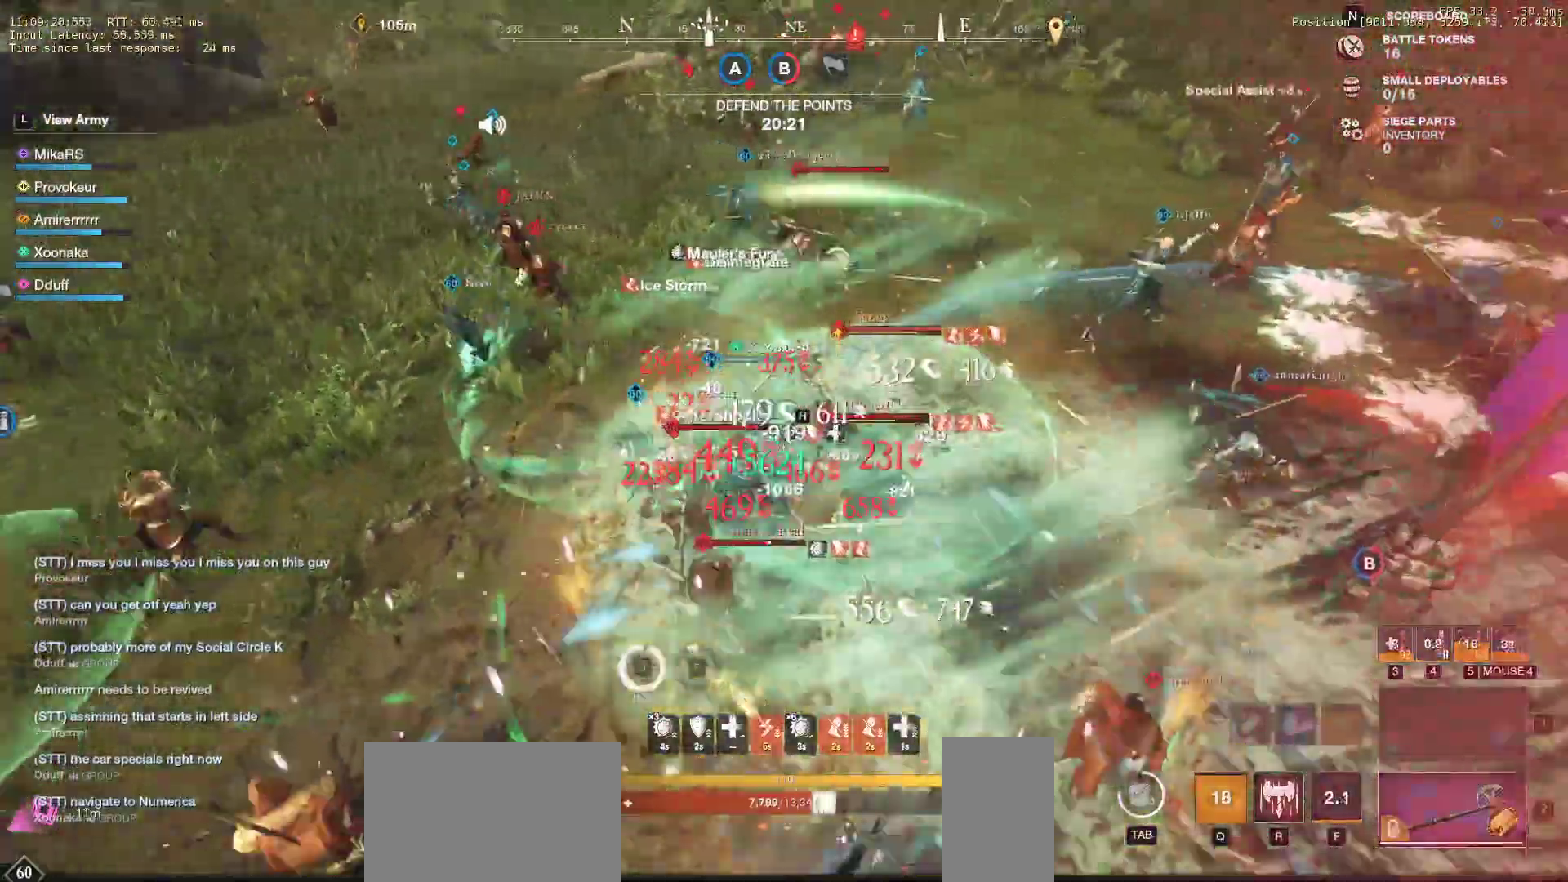
{"keys": ["d", "w"], "mouse": ["left"], "events": [[17, "w", "down"], [117, "shift", "up"], [133, "mouse_left", "down"], [183, "shift", "down"], [233, "mouse_left", "up"], [283, "shift", "up"], [317, "d", "up"], [333, "mouse_left", "down"], [367, "d", "down"], [433, "mouse_left", "up"], [500, "mouse_left", "down"]]}
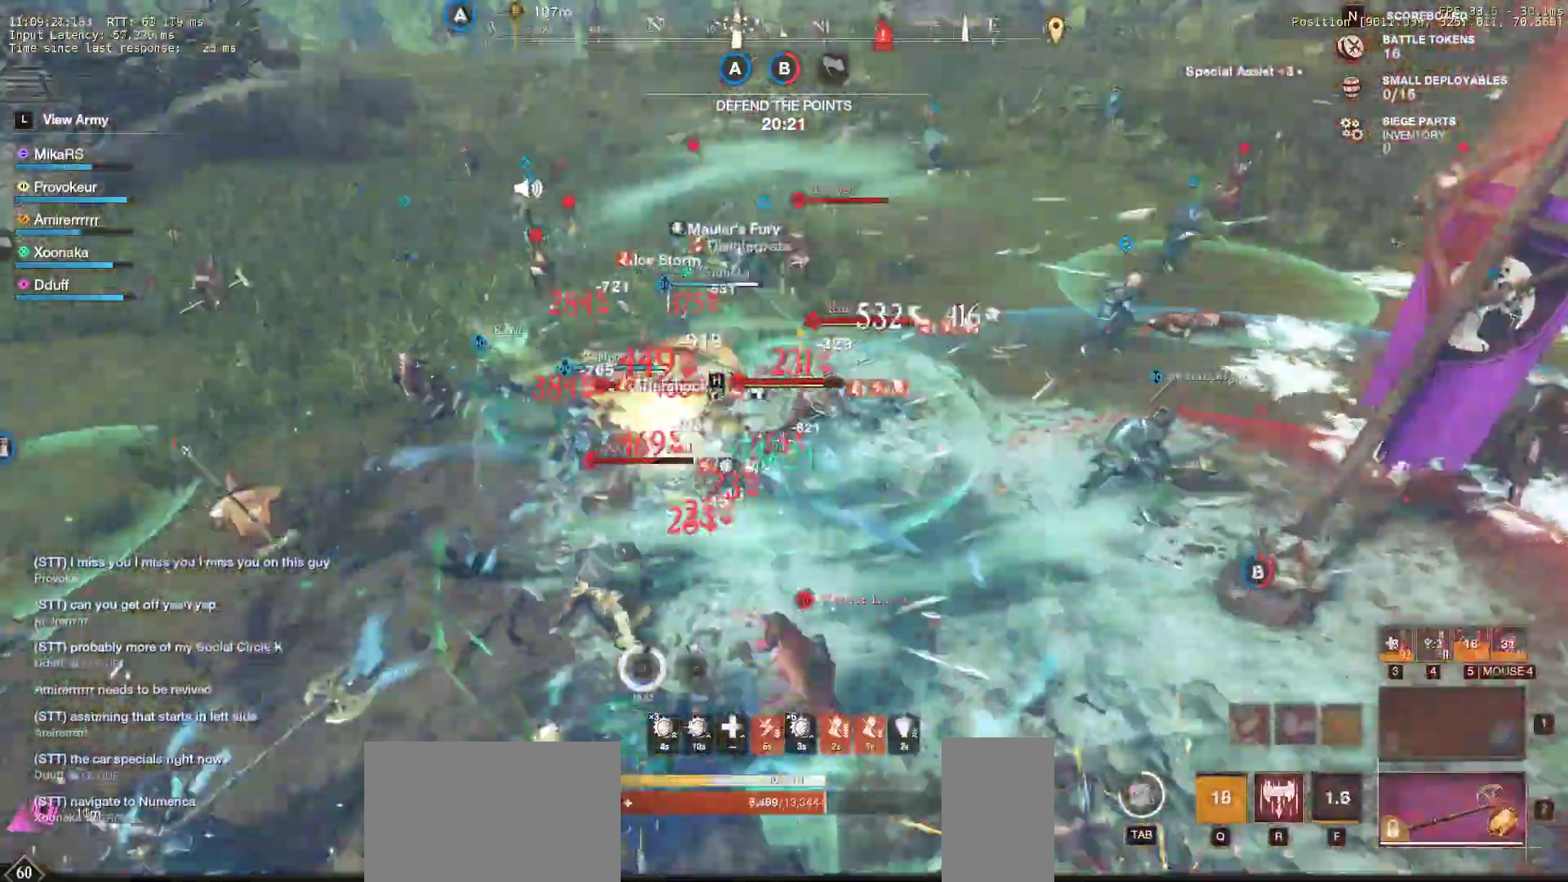
{"keys": ["d"], "mouse": [], "events": [[50, "w", "up"], [67, "d", "up"], [117, "mouse_left", "up"], [183, "mouse_left", "down"], [300, "mouse_left", "up"], [333, "mouse_left", "down"], [467, "mouse_left", "up"], [500, "d", "down"]]}
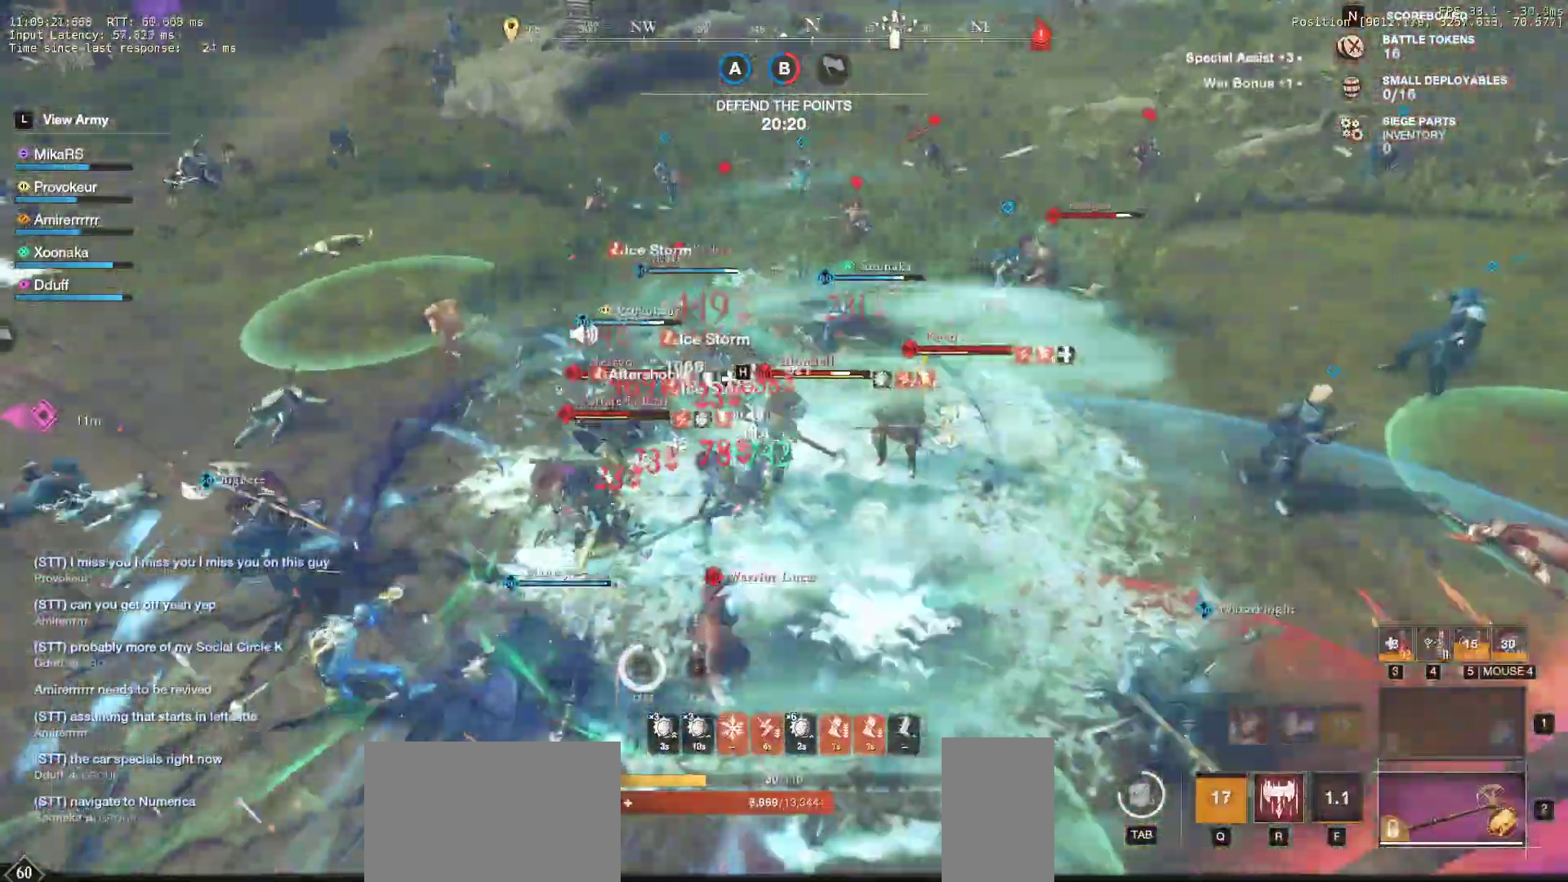
{"keys": ["w"], "mouse": [], "events": [[33, "shift", "down"], [133, "shift", "up"], [183, "shift", "down"], [283, "w", "down"], [333, "d", "up"], [350, "shift", "up"]]}
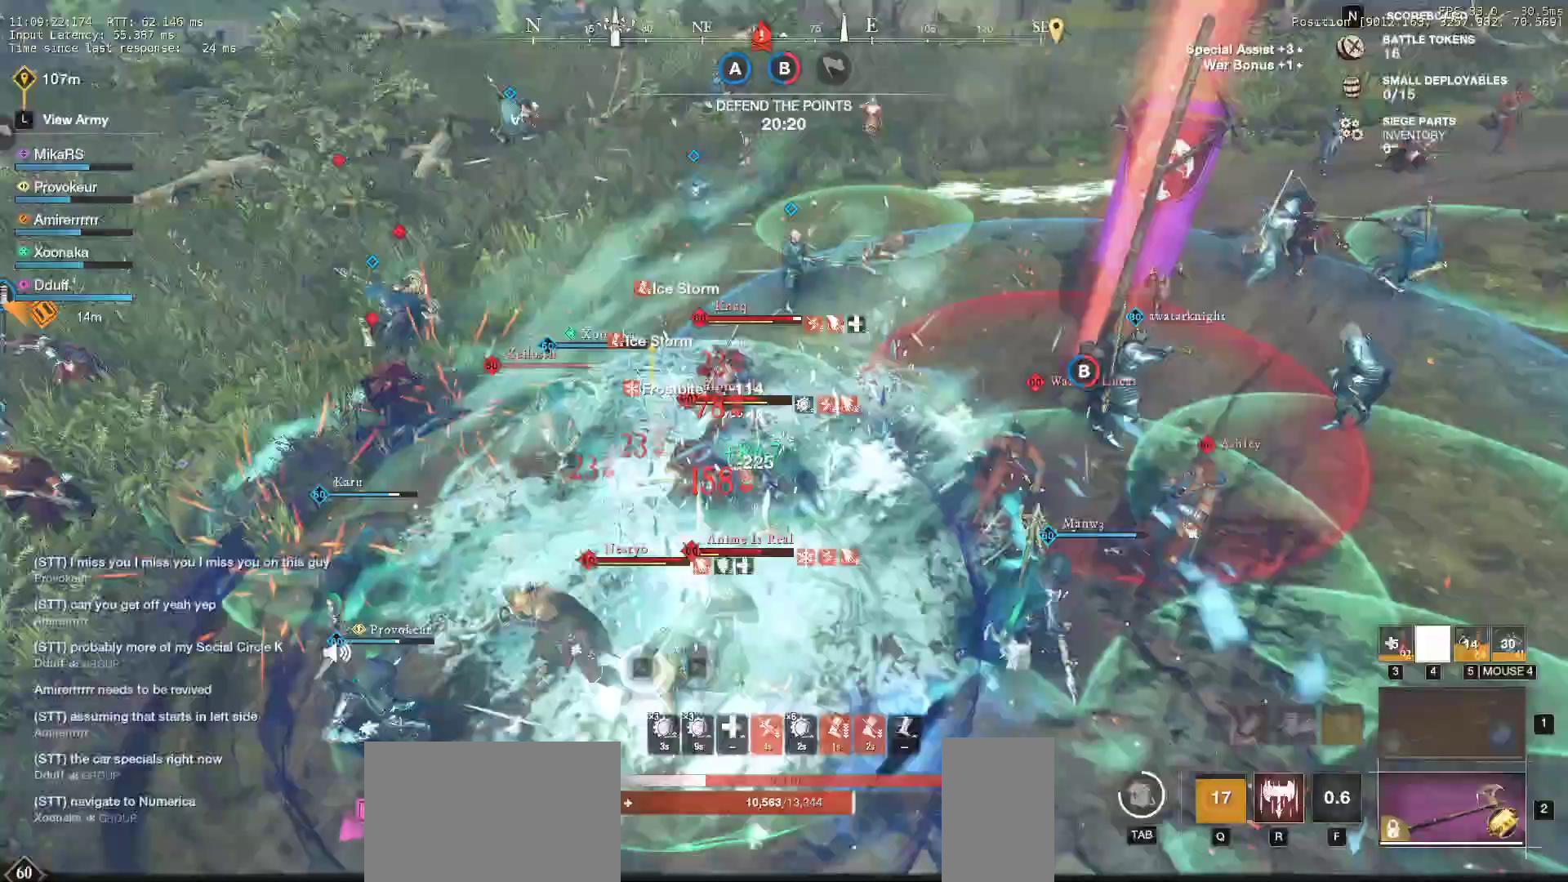
{"keys": ["d", "w"], "mouse": ["left"], "events": [[467, "d", "down"], [500, "mouse_left", "down"]]}
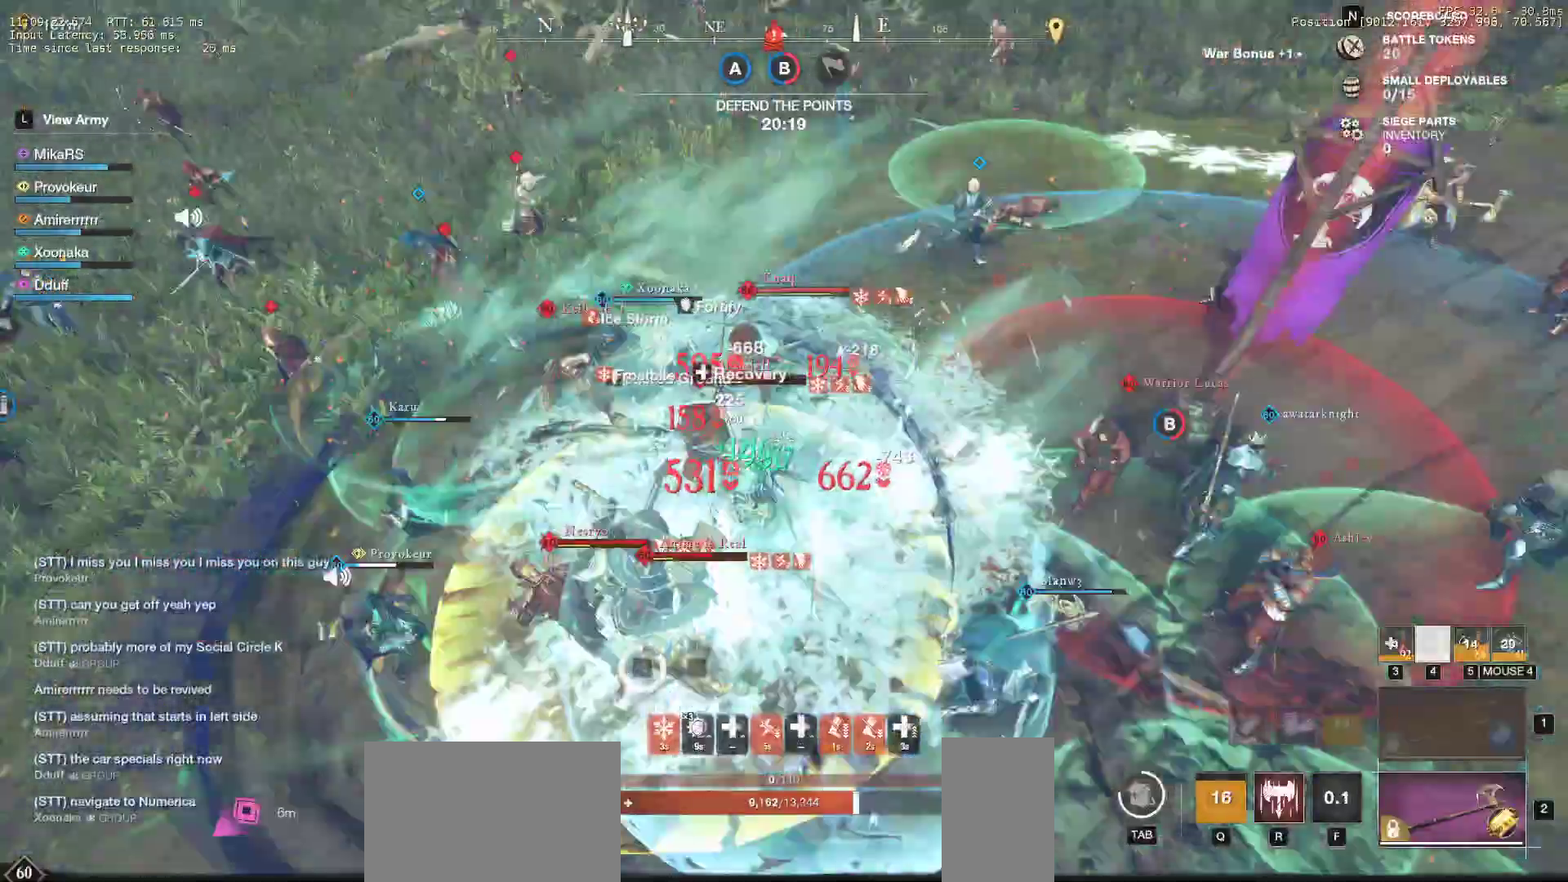
{"keys": ["d", "s"], "mouse": [], "events": [[67, "mouse_left", "up"], [100, "w", "up"], [167, "mouse_left", "down"], [183, "s", "down"], [267, "mouse_left", "up"], [350, "mouse_left", "down"], [450, "mouse_left", "up"]]}
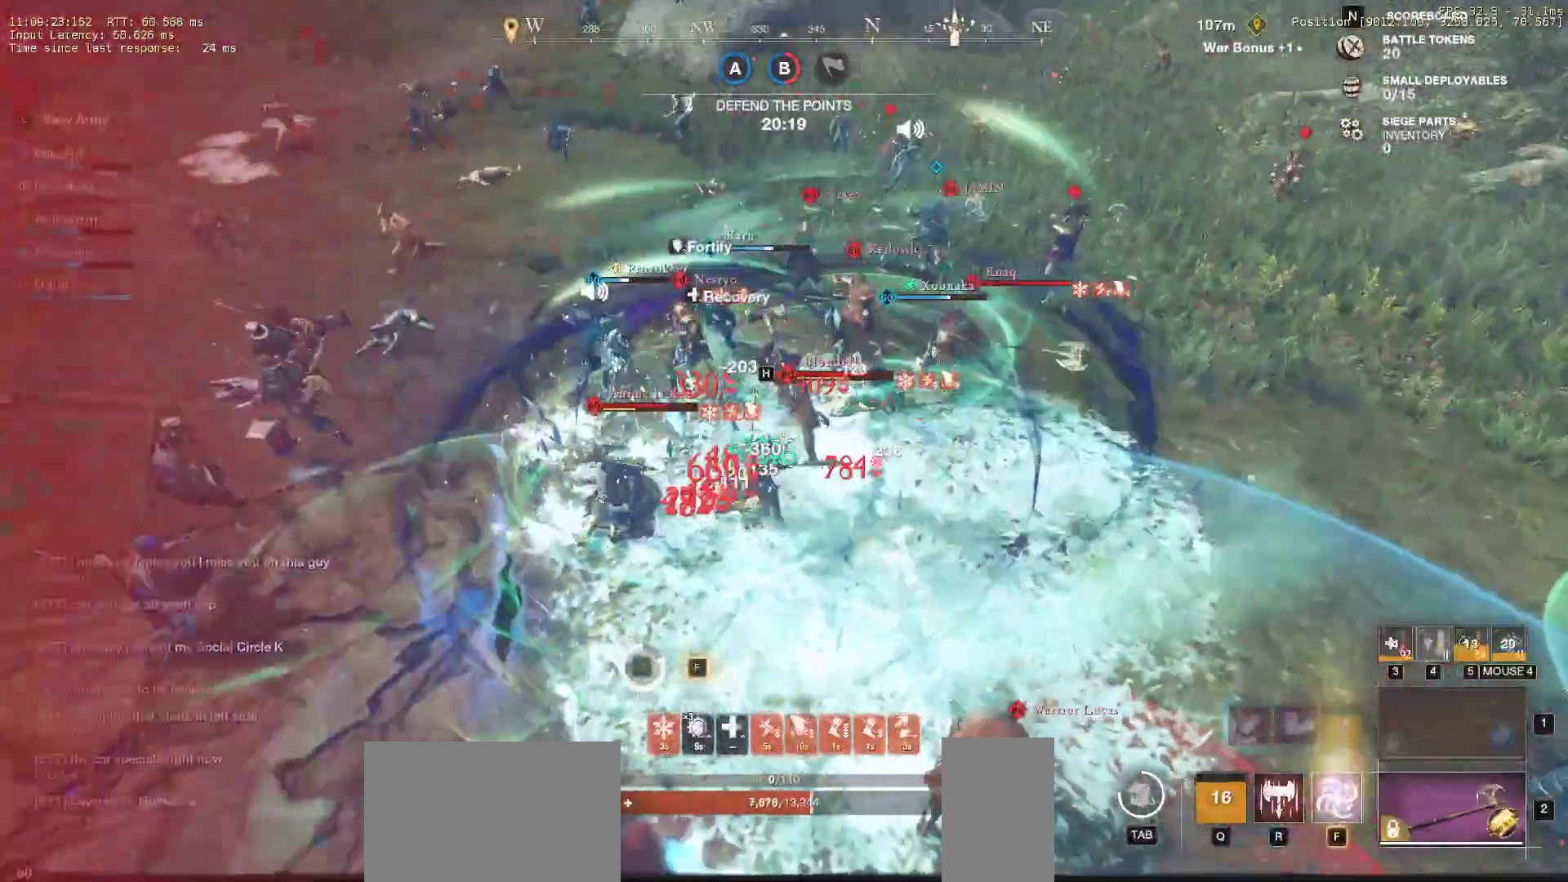
{"keys": ["d", "s"], "mouse": ["left"], "events": [[33, "mouse_left", "down"], [100, "s", "up"], [133, "mouse_left", "up"], [167, "s", "down"], [167, "shift", "down"], [300, "shift", "up"], [350, "shift", "down"], [450, "mouse_left", "down"], [467, "shift", "up"]]}
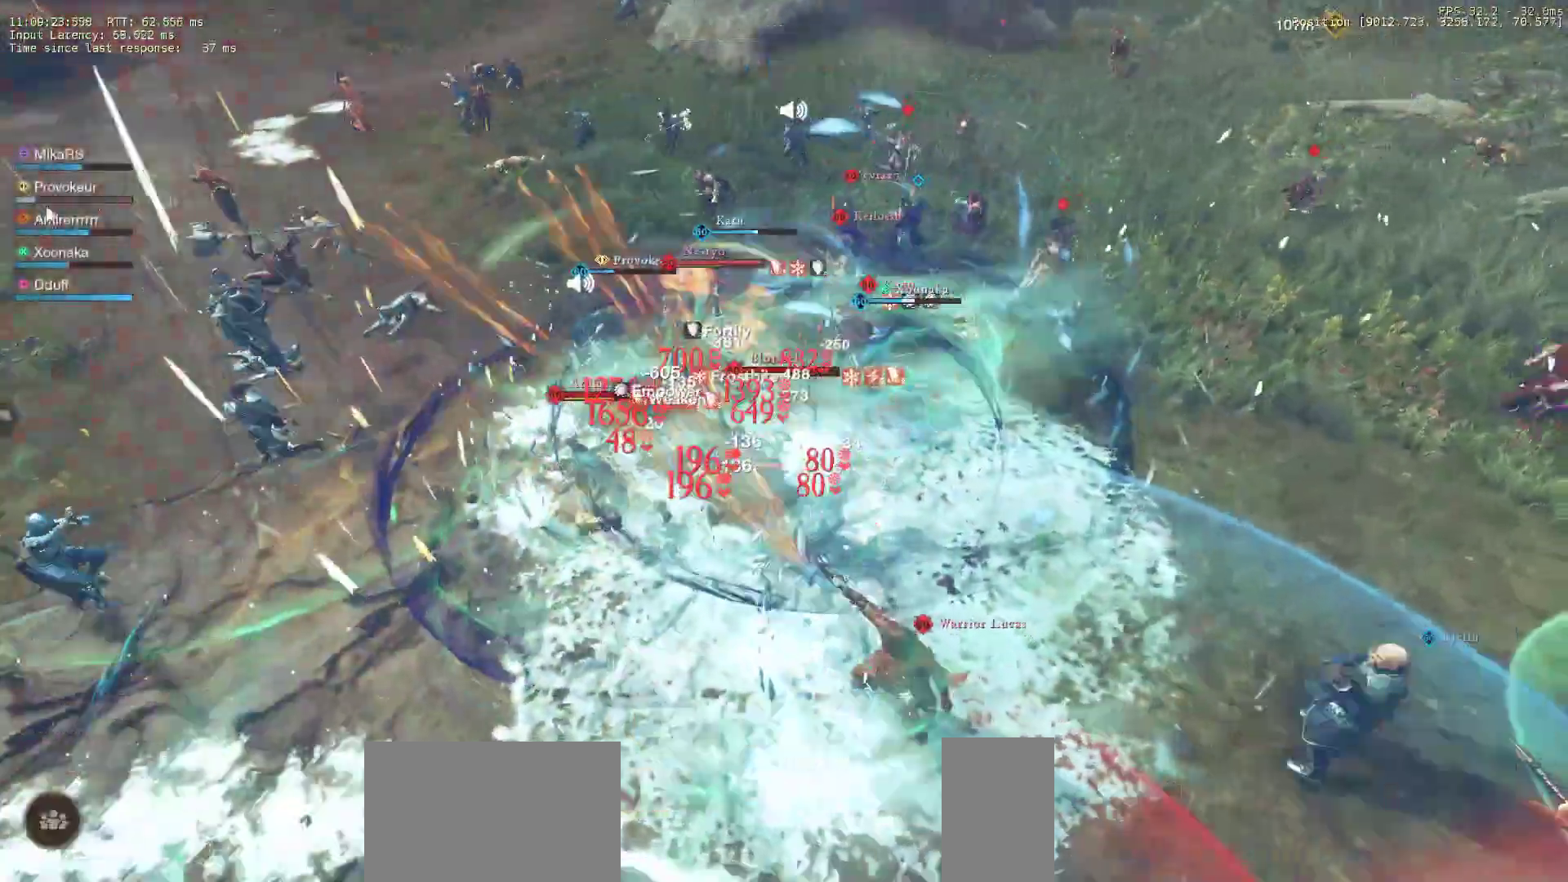
{"keys": [], "mouse": [], "events": [[67, "mouse_left", "up"], [117, "mouse_left", "down"], [250, "mouse_left", "up"], [250, "s", "up"], [283, "d", "up"]]}
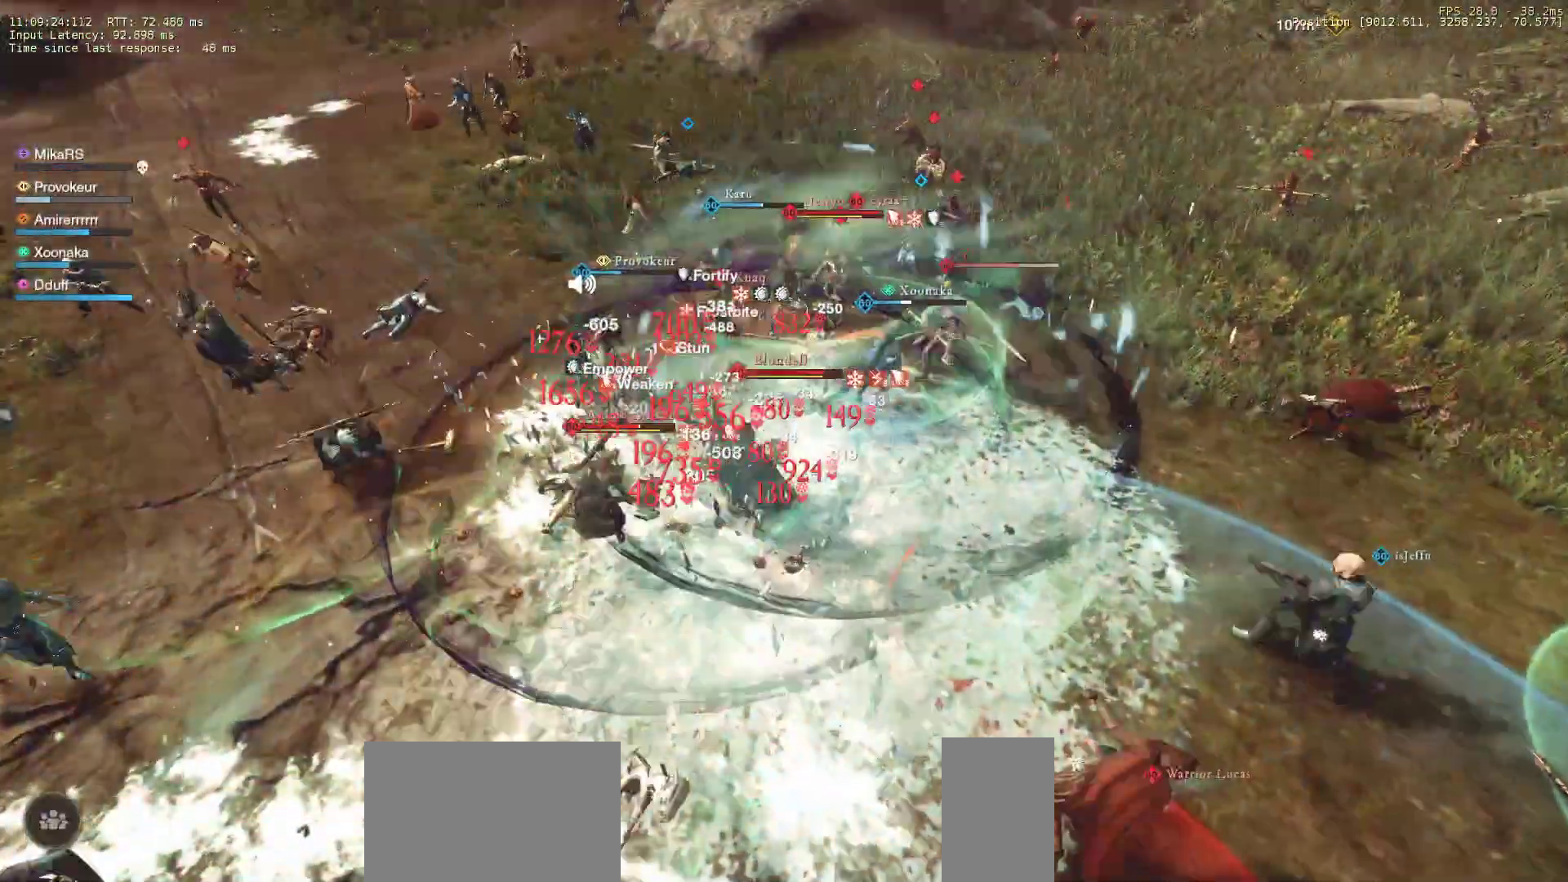
{"keys": [], "mouse": []}
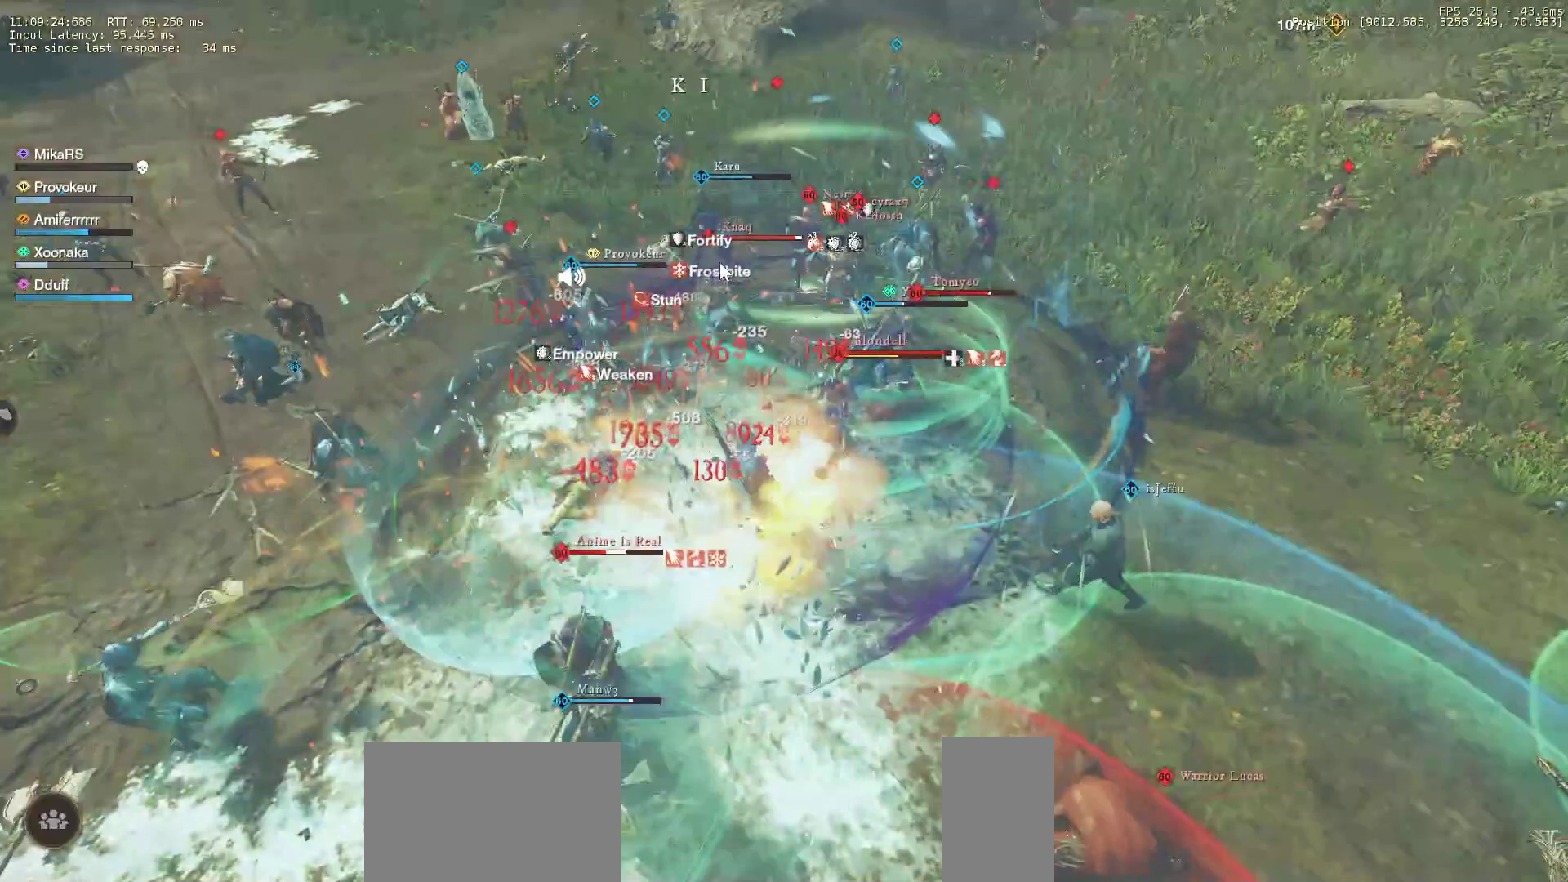
{"keys": [], "mouse": [], "events": [[367, "mouse_left", "down"], [467, "mouse_left", "up"]]}
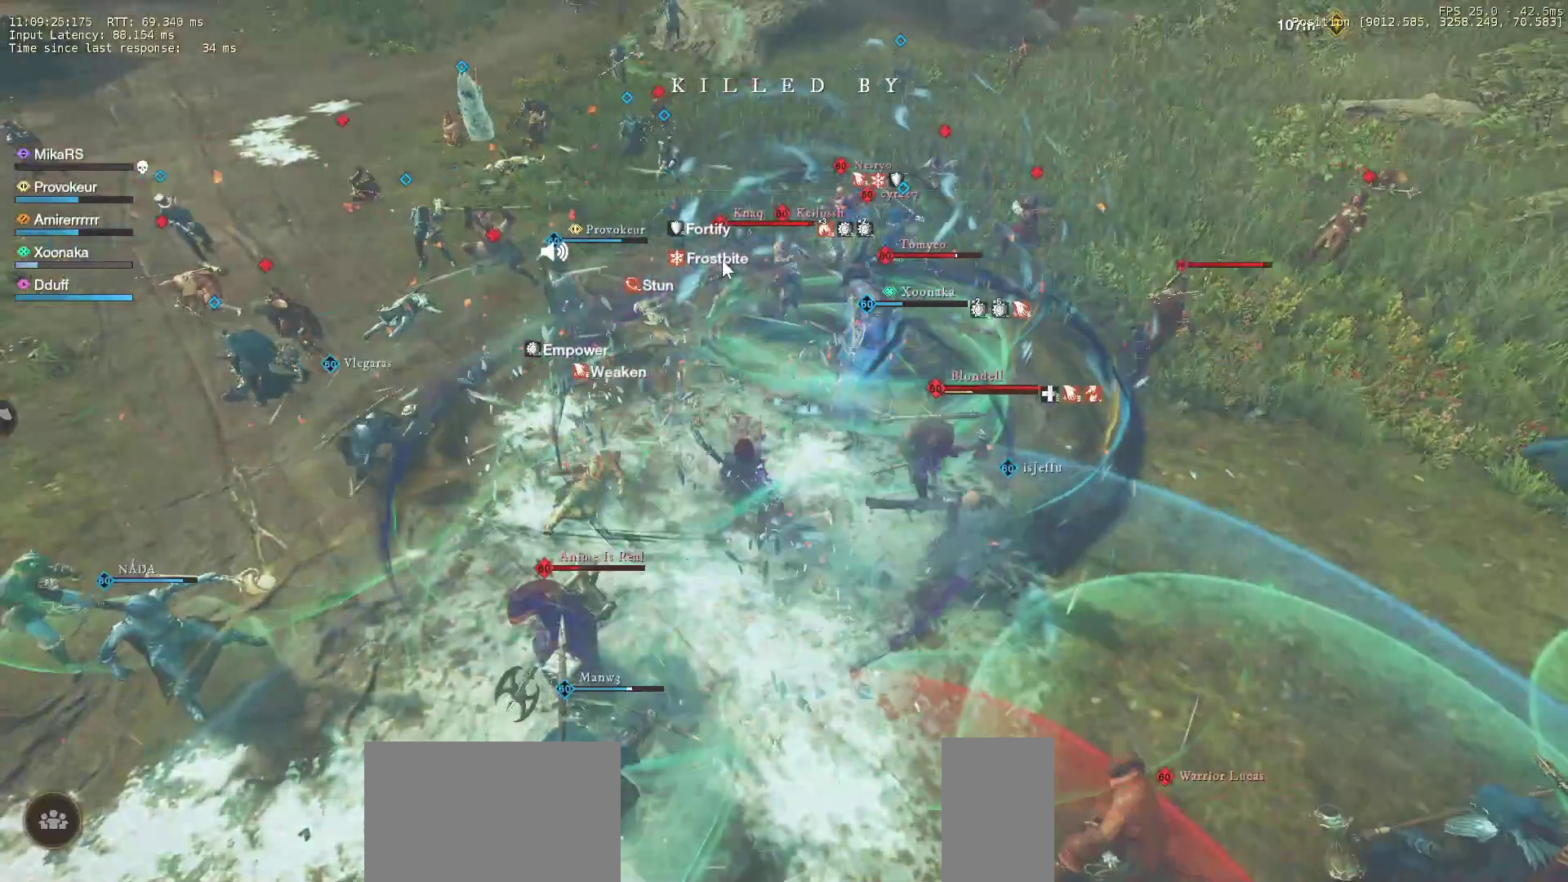
{"keys": [], "mouse": ["left"], "events": [[50, "mouse_left", "down"], [200, "mouse_left", "up"], [483, "mouse_left", "down"]]}
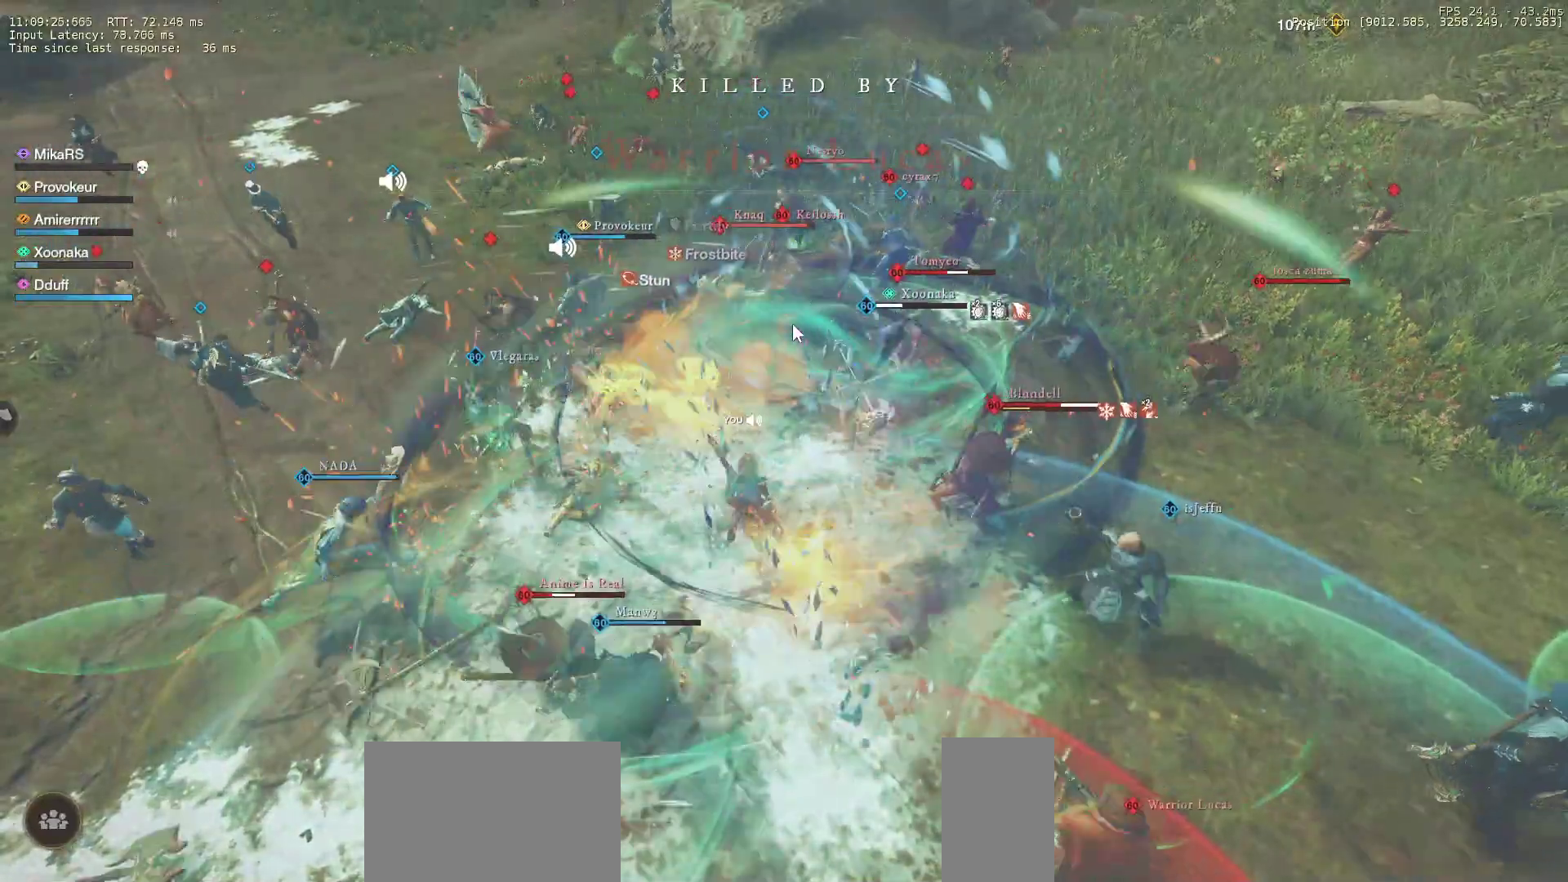
{"keys": [], "mouse": [], "events": [[100, "mouse_left", "up"], [167, "mouse_left", "down"], [300, "mouse_left", "up"]]}
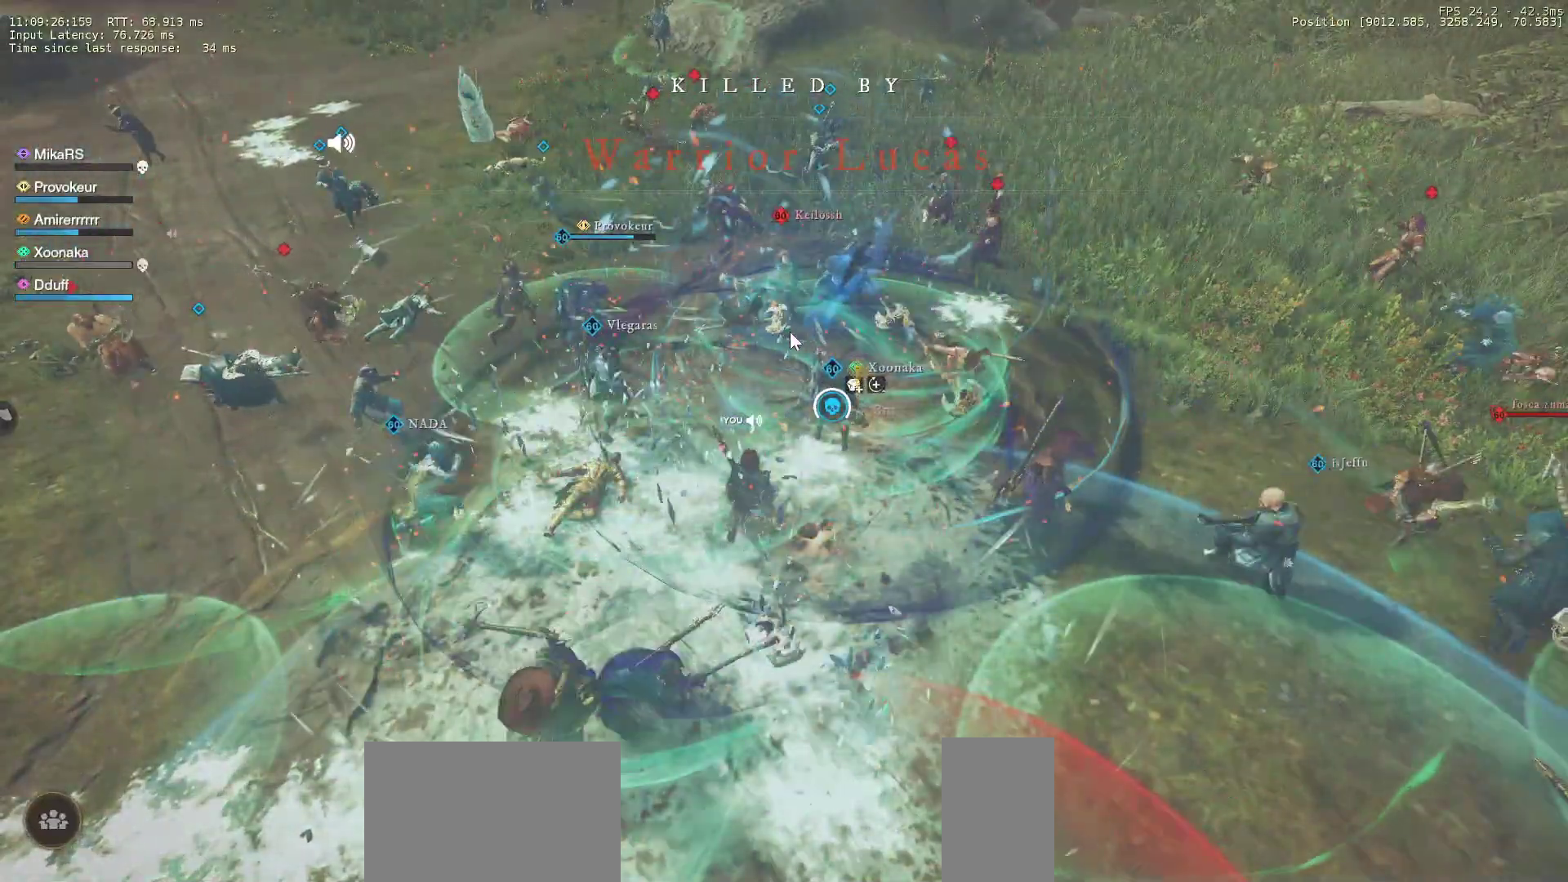
{"keys": [], "mouse": [], "events": []}
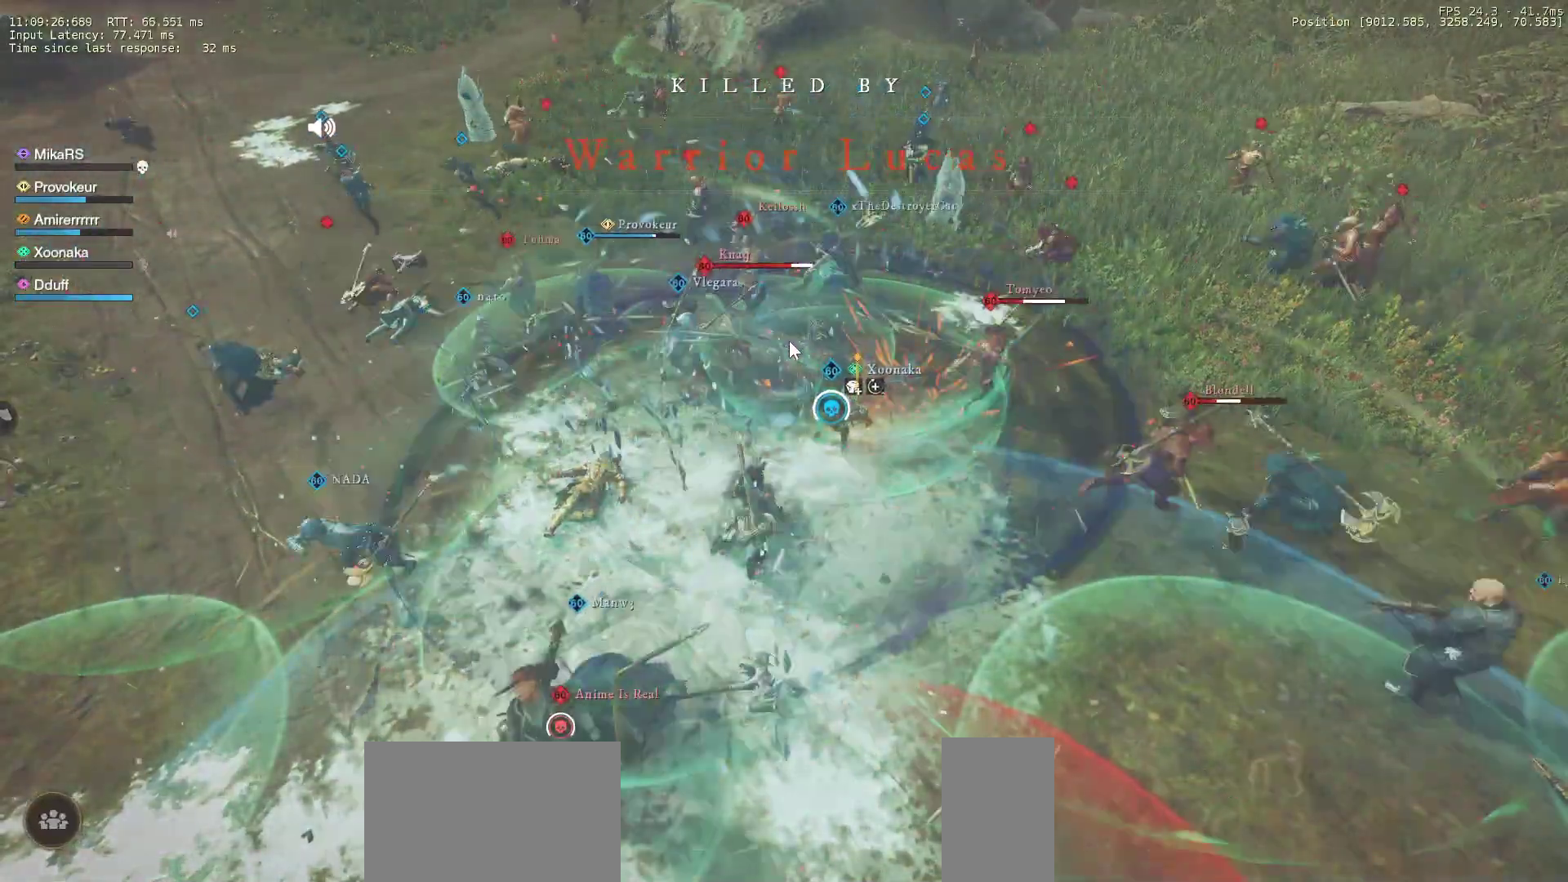
{"keys": [], "mouse": [], "events": []}
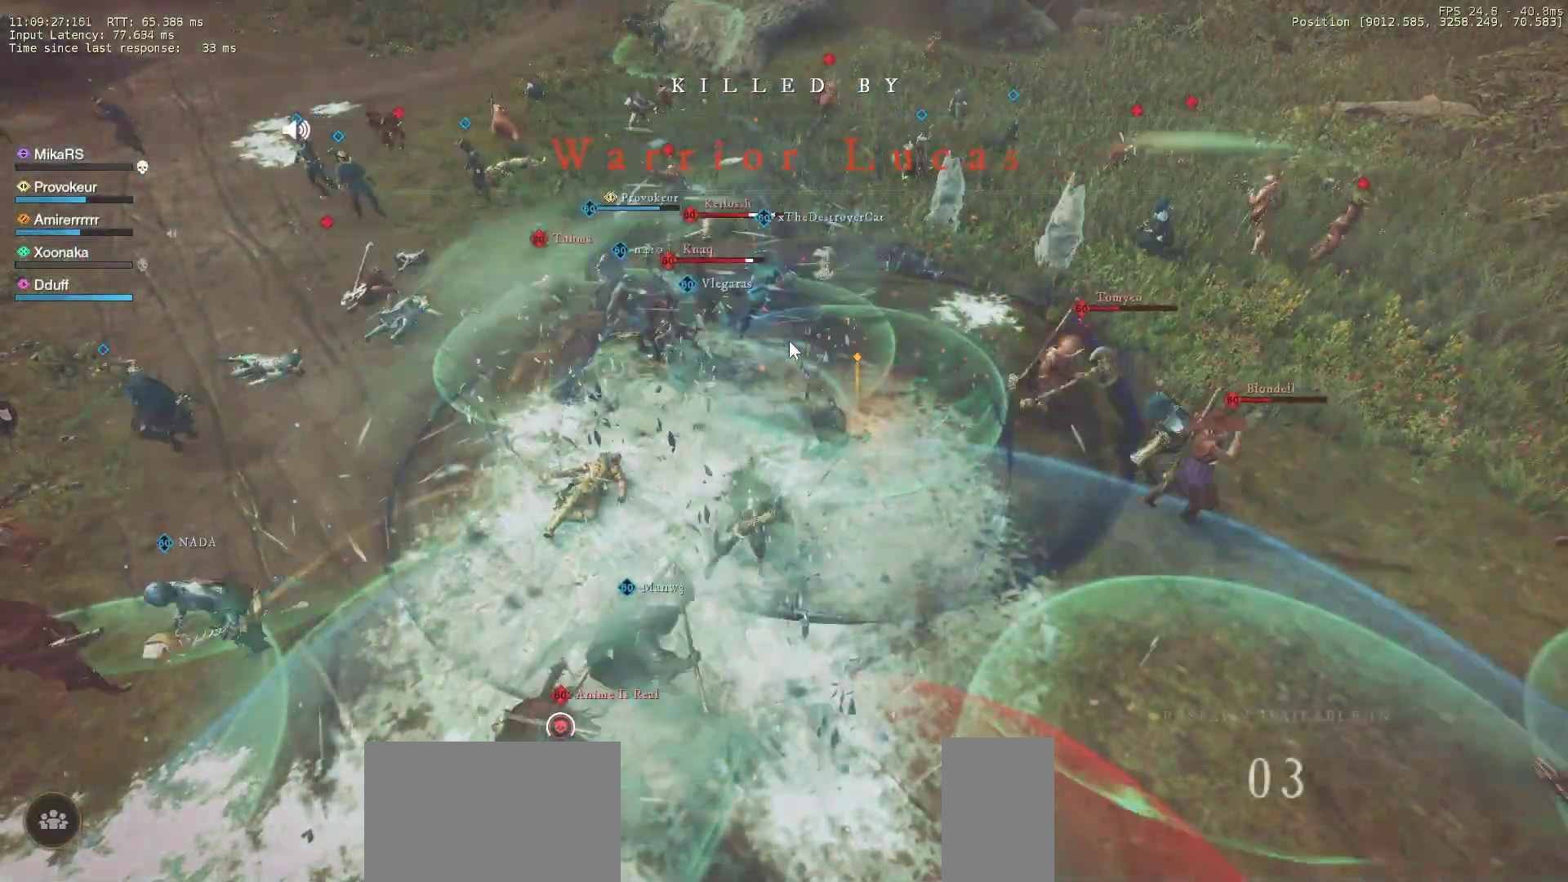
{"keys": [], "mouse": [], "events": [[100, "mouse_left", "down"], [200, "mouse_left", "up"]]}
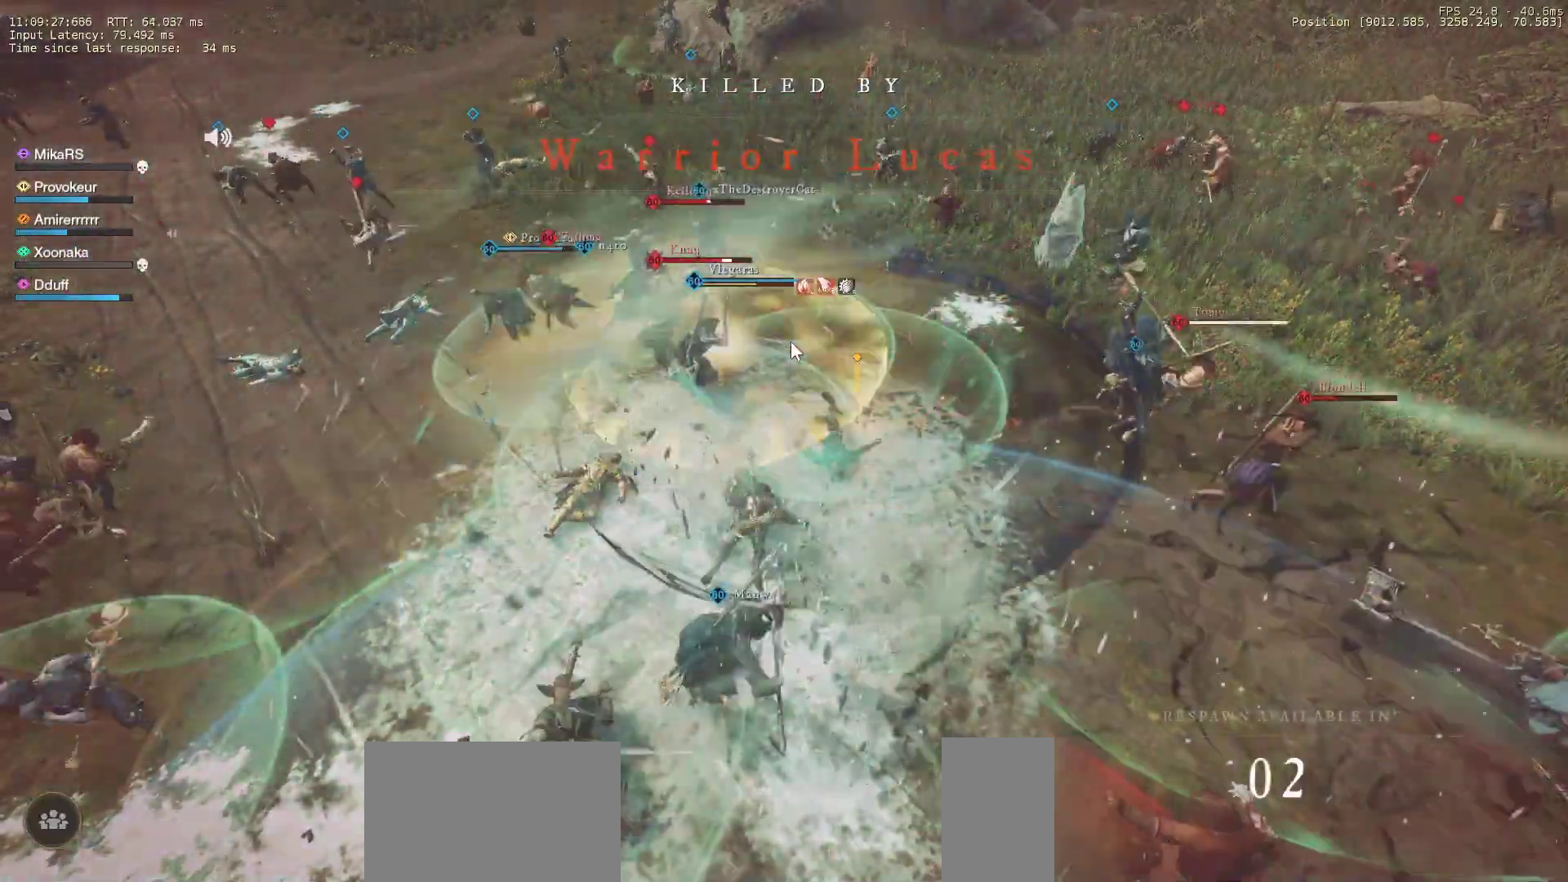
{"keys": [], "mouse": [], "events": []}
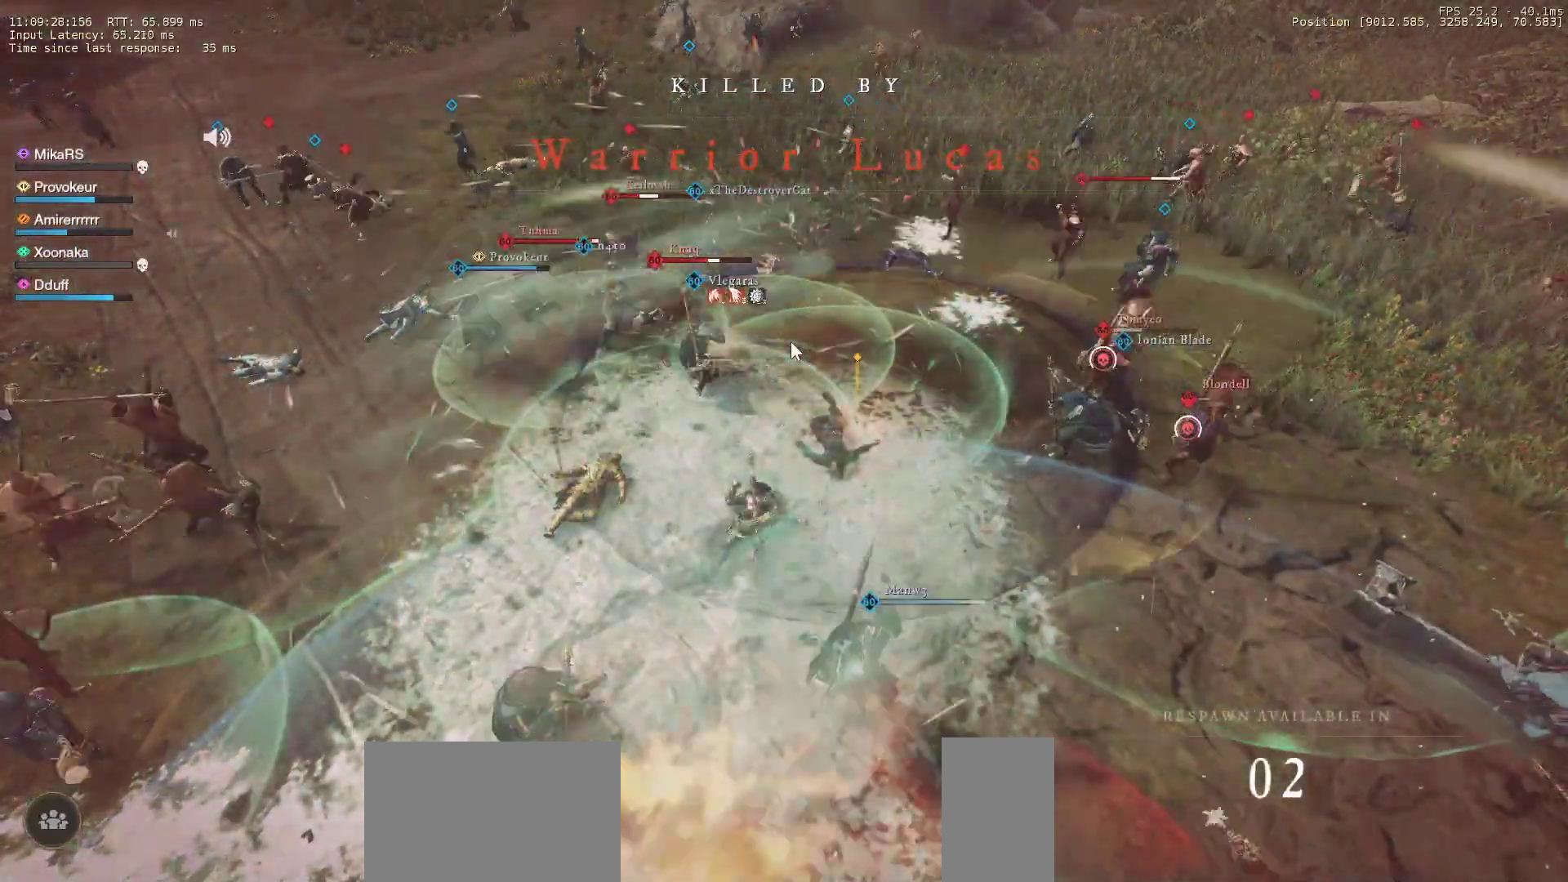
{"keys": [], "mouse": []}
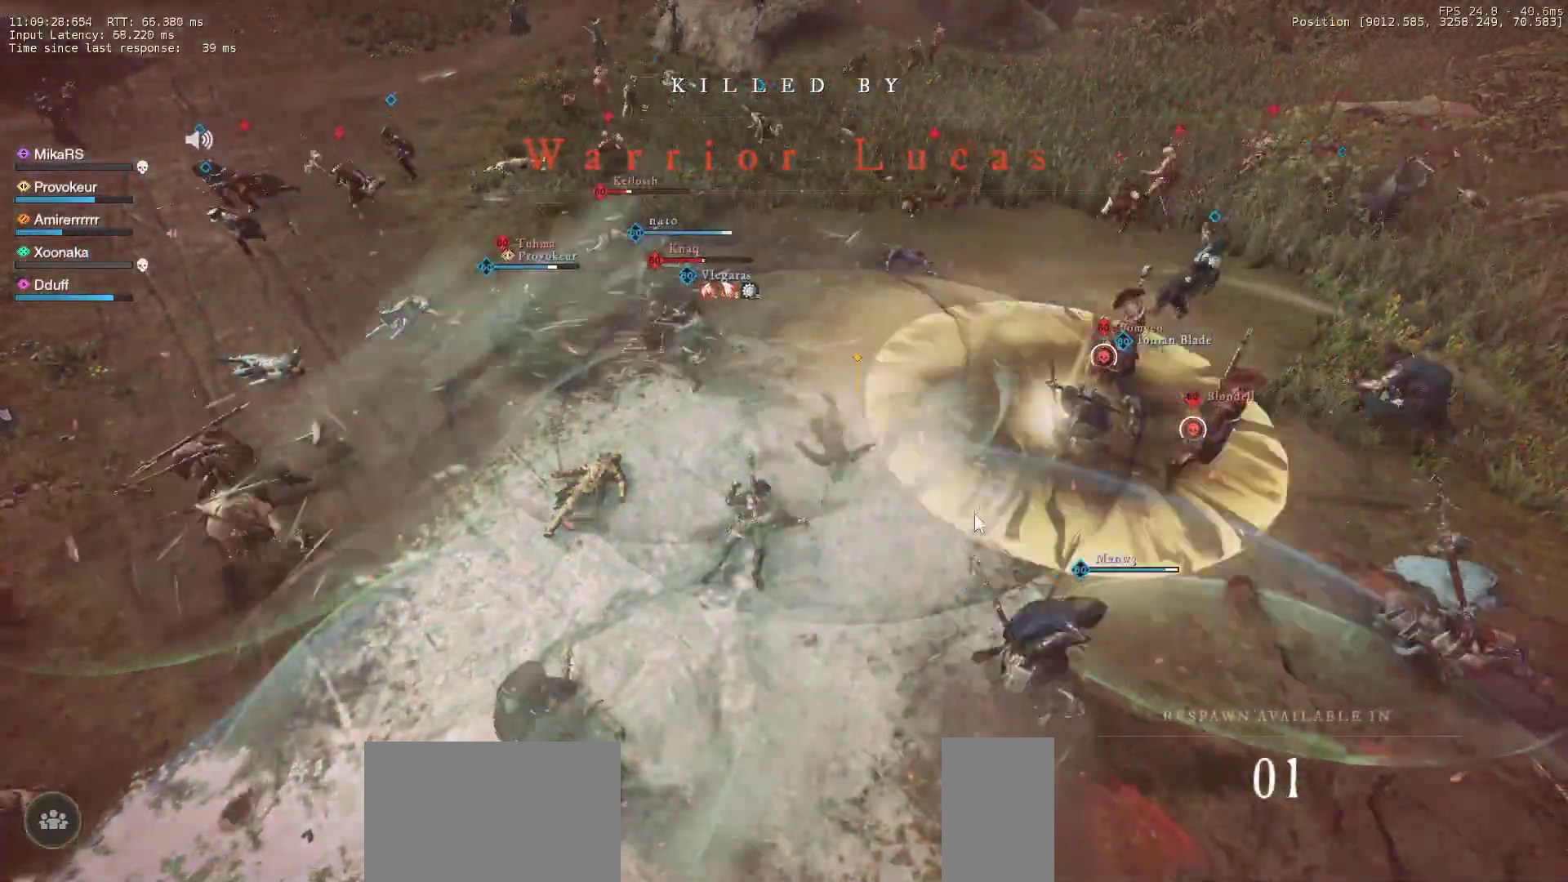
{"keys": [], "mouse": ["left"], "events": [[467, "mouse_left", "down"]]}
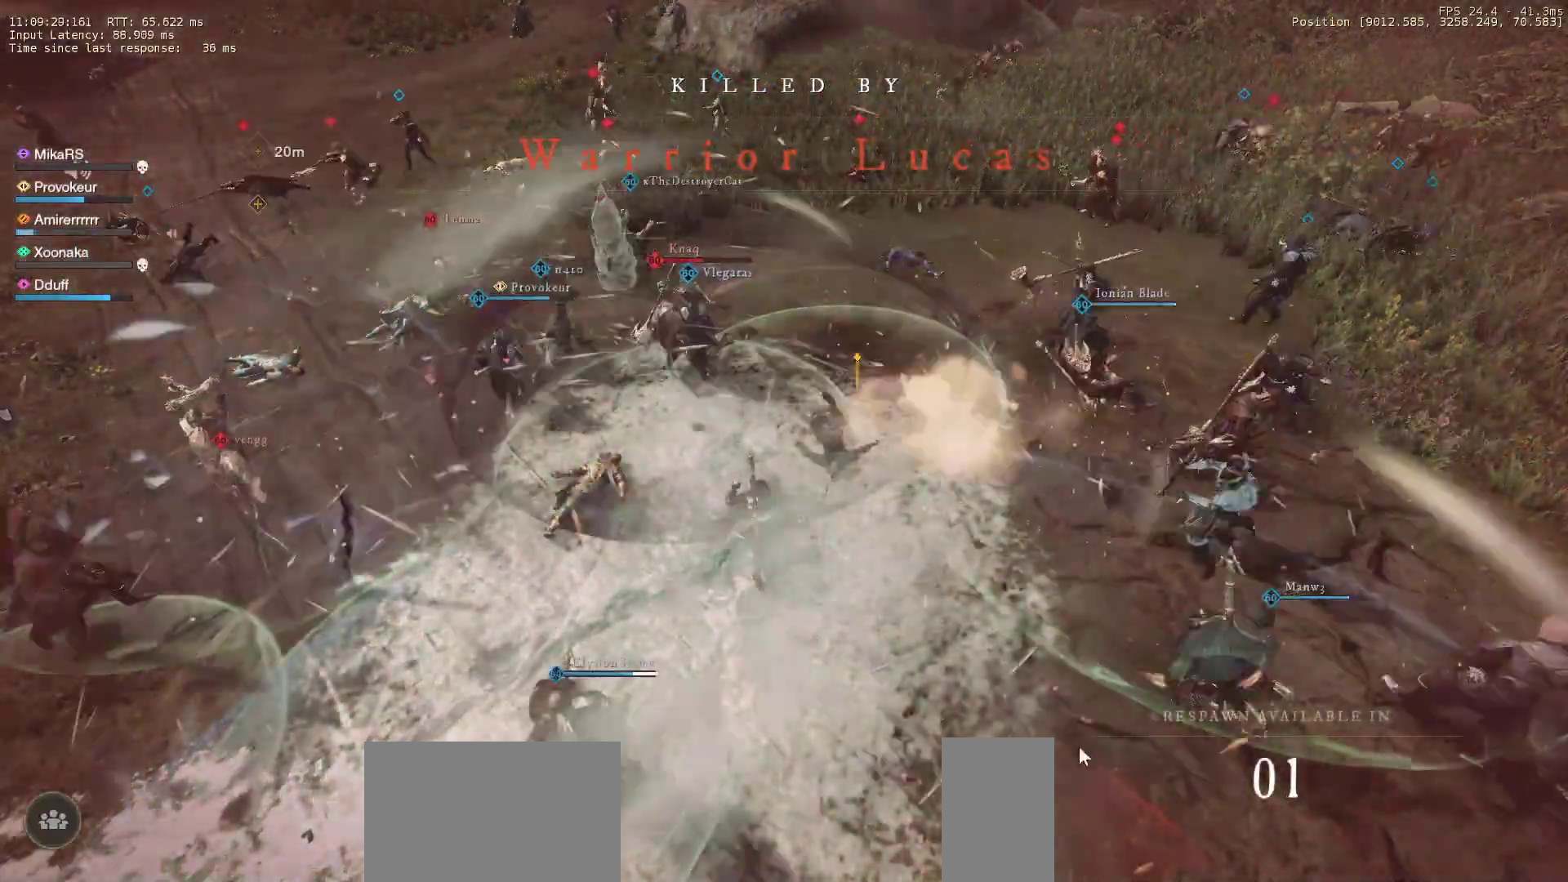
{"keys": [], "mouse": [], "events": [[50, "mouse_left", "up"], [133, "mouse_left", "down"], [217, "mouse_left", "up"], [283, "mouse_left", "down"], [367, "mouse_left", "up"], [433, "mouse_left", "down"], [500, "mouse_left", "up"]]}
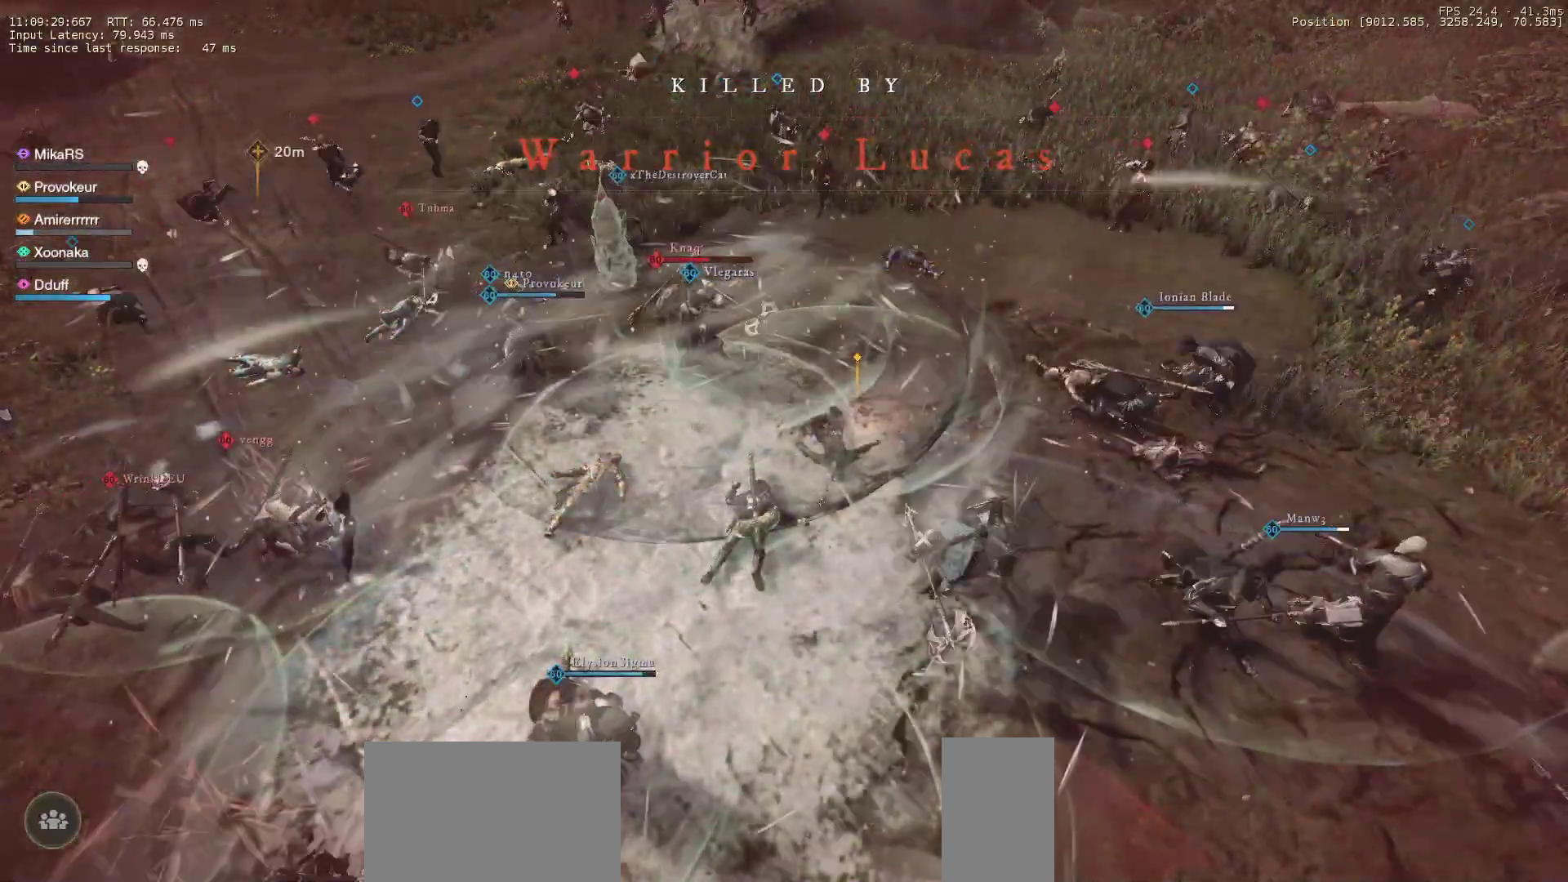
{"keys": [], "mouse": [], "events": [[83, "mouse_left", "down"], [150, "mouse_left", "up"], [250, "mouse_left", "down"], [283, "mouse_left", "up"]]}
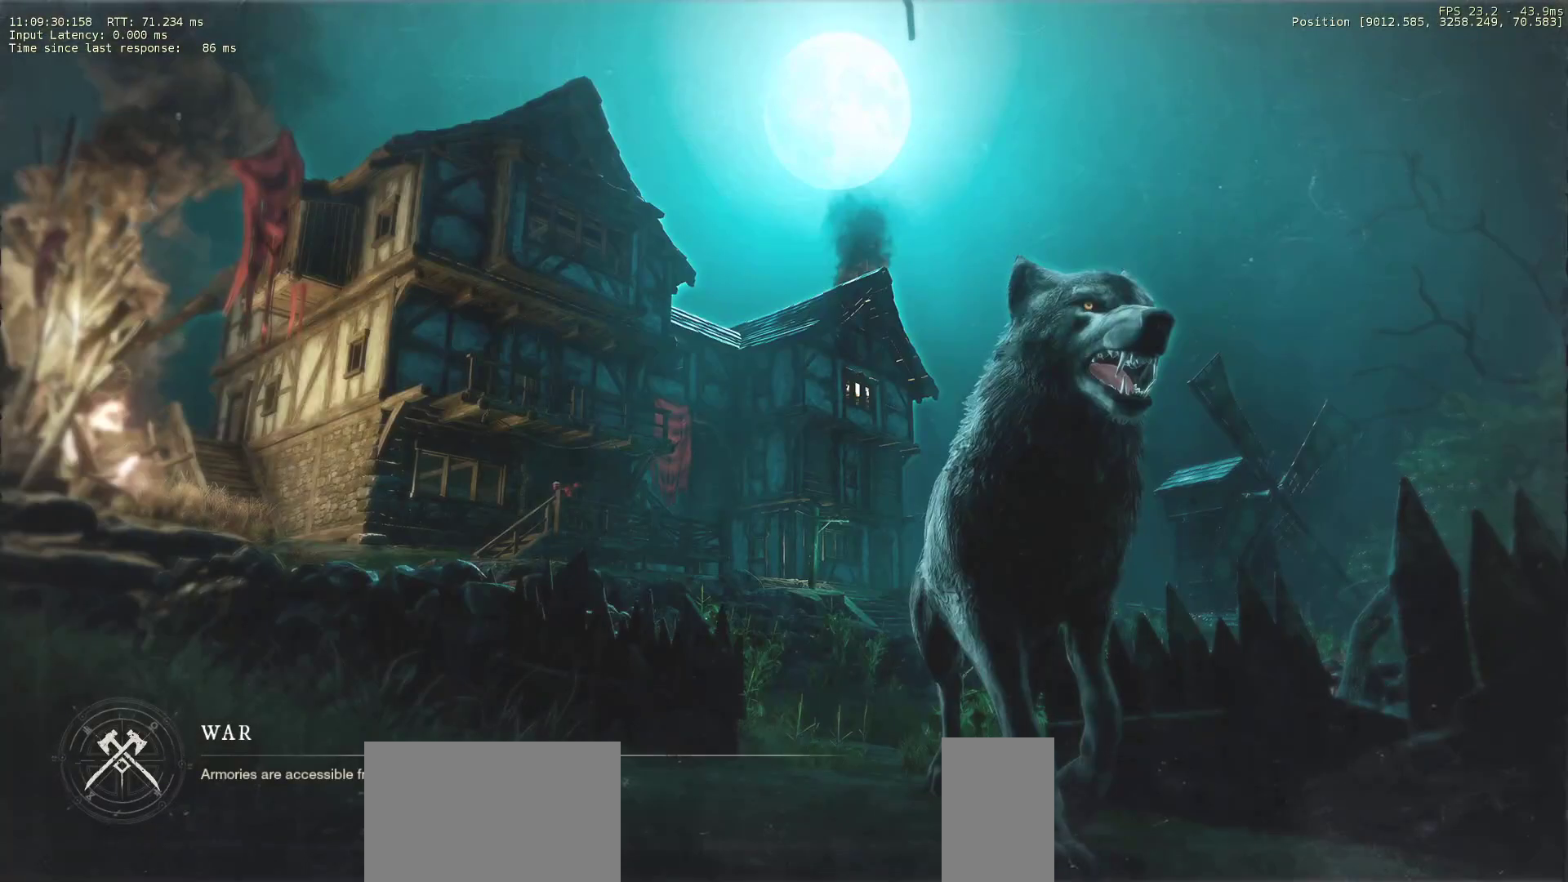
{"keys": [], "mouse": [], "events": []}
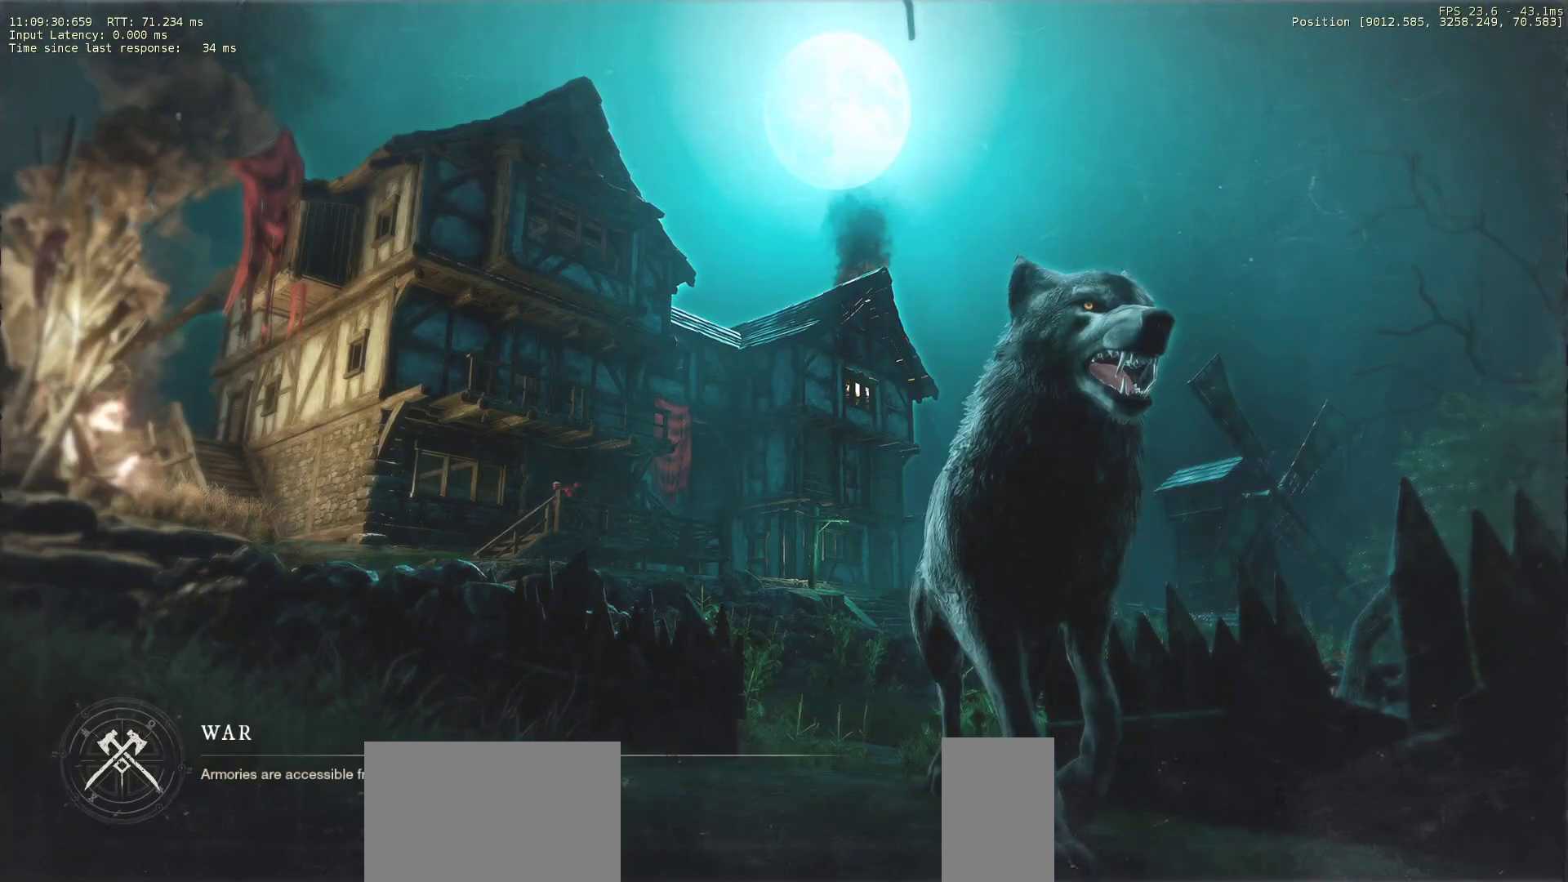
{"keys": ["w"], "mouse": [], "events": [[167, "w", "down"]]}
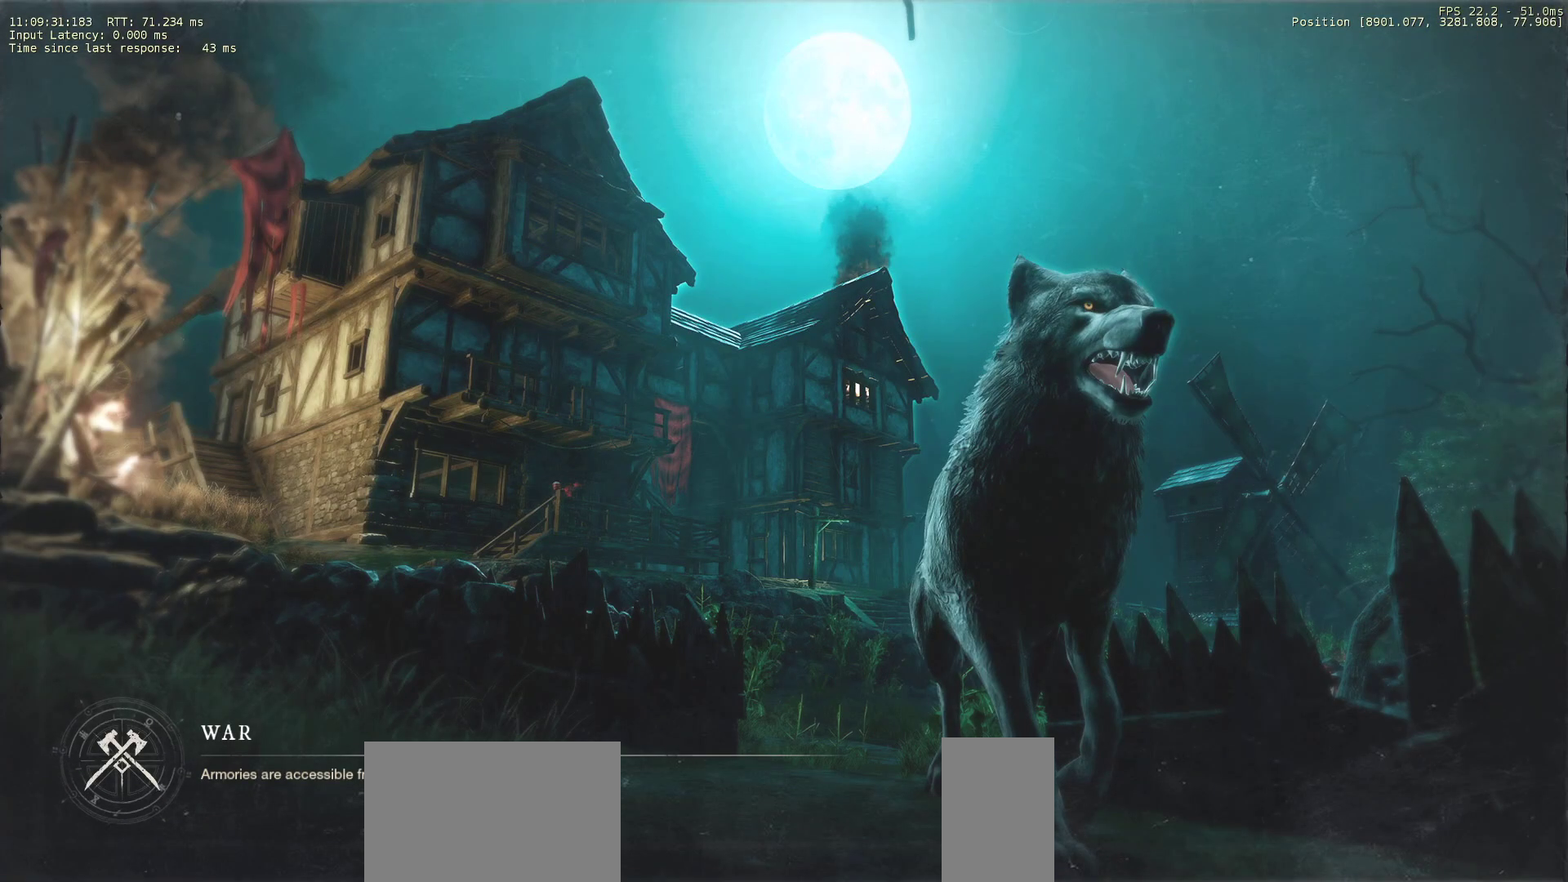
{"keys": ["w"], "mouse": [], "events": []}
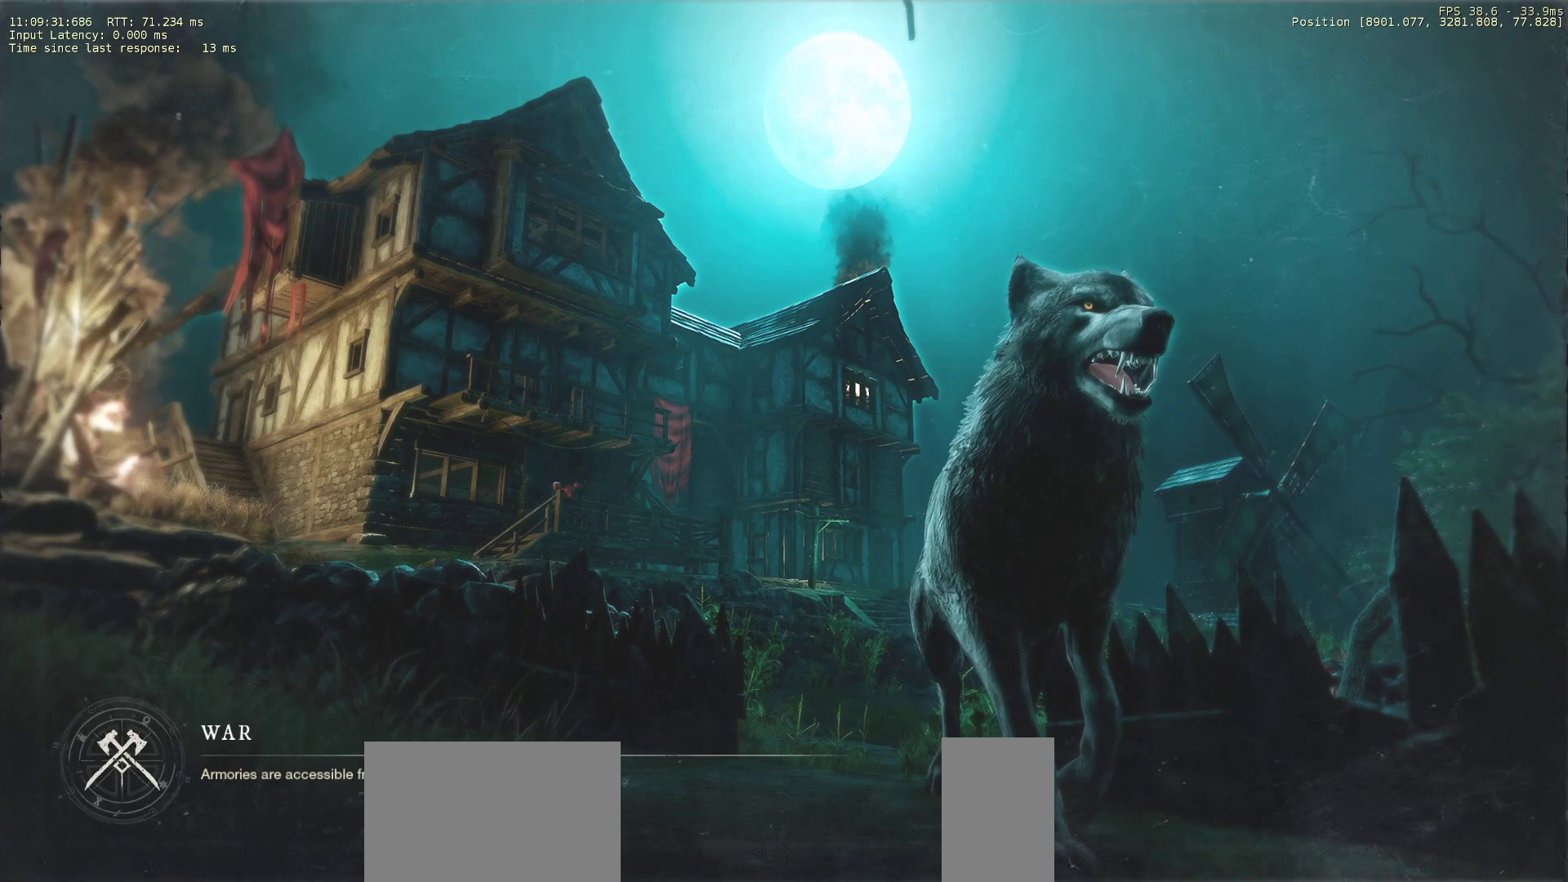
{"keys": [], "mouse": [], "events": [[100, "w", "up"]]}
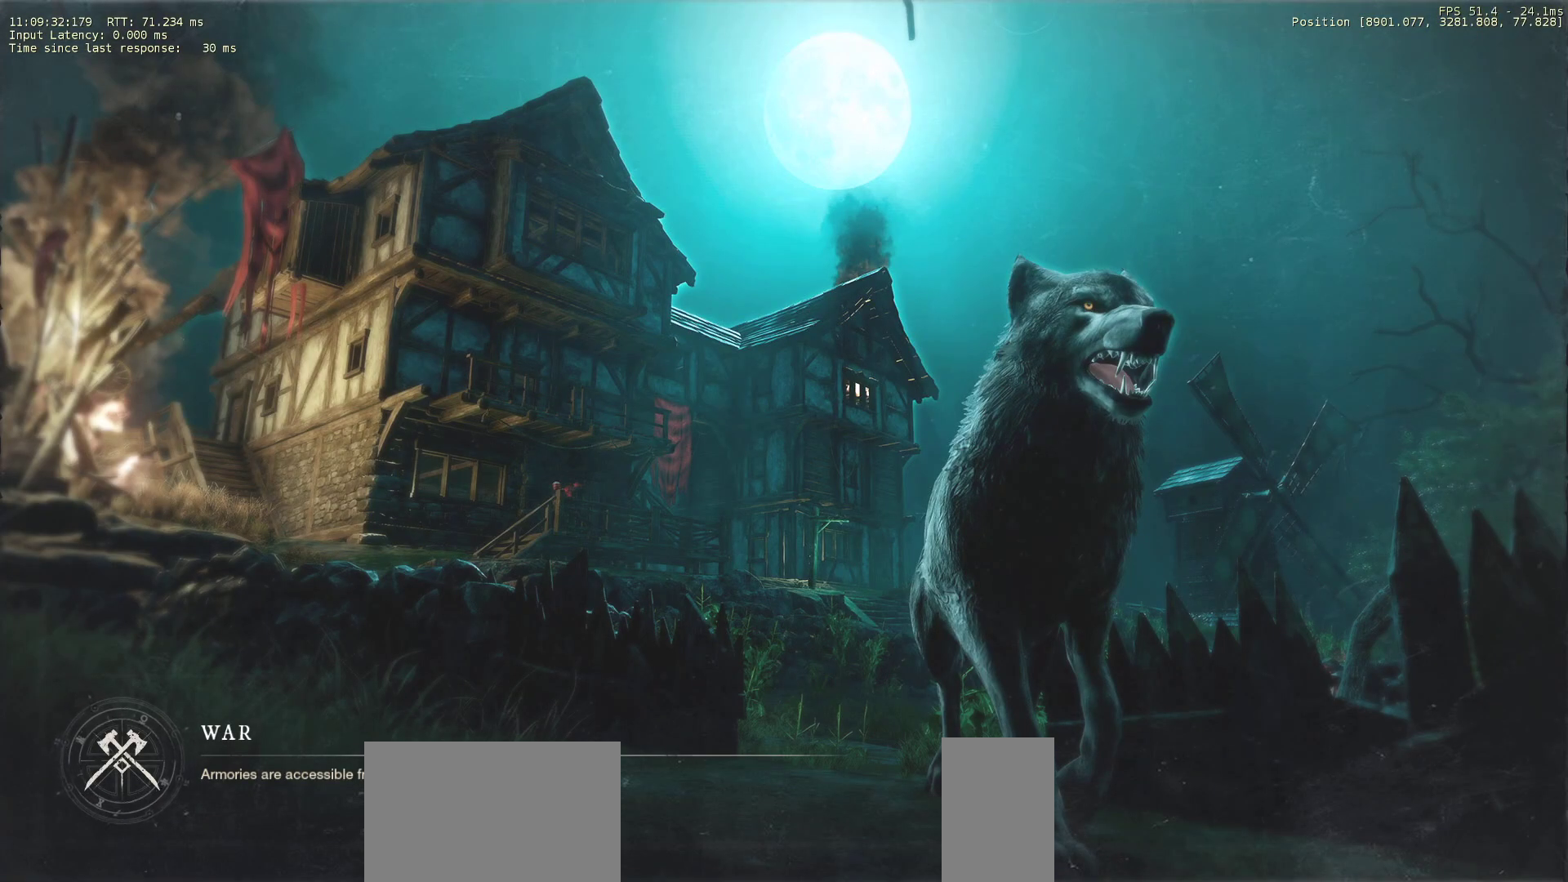
{"keys": ["d"], "mouse": []}
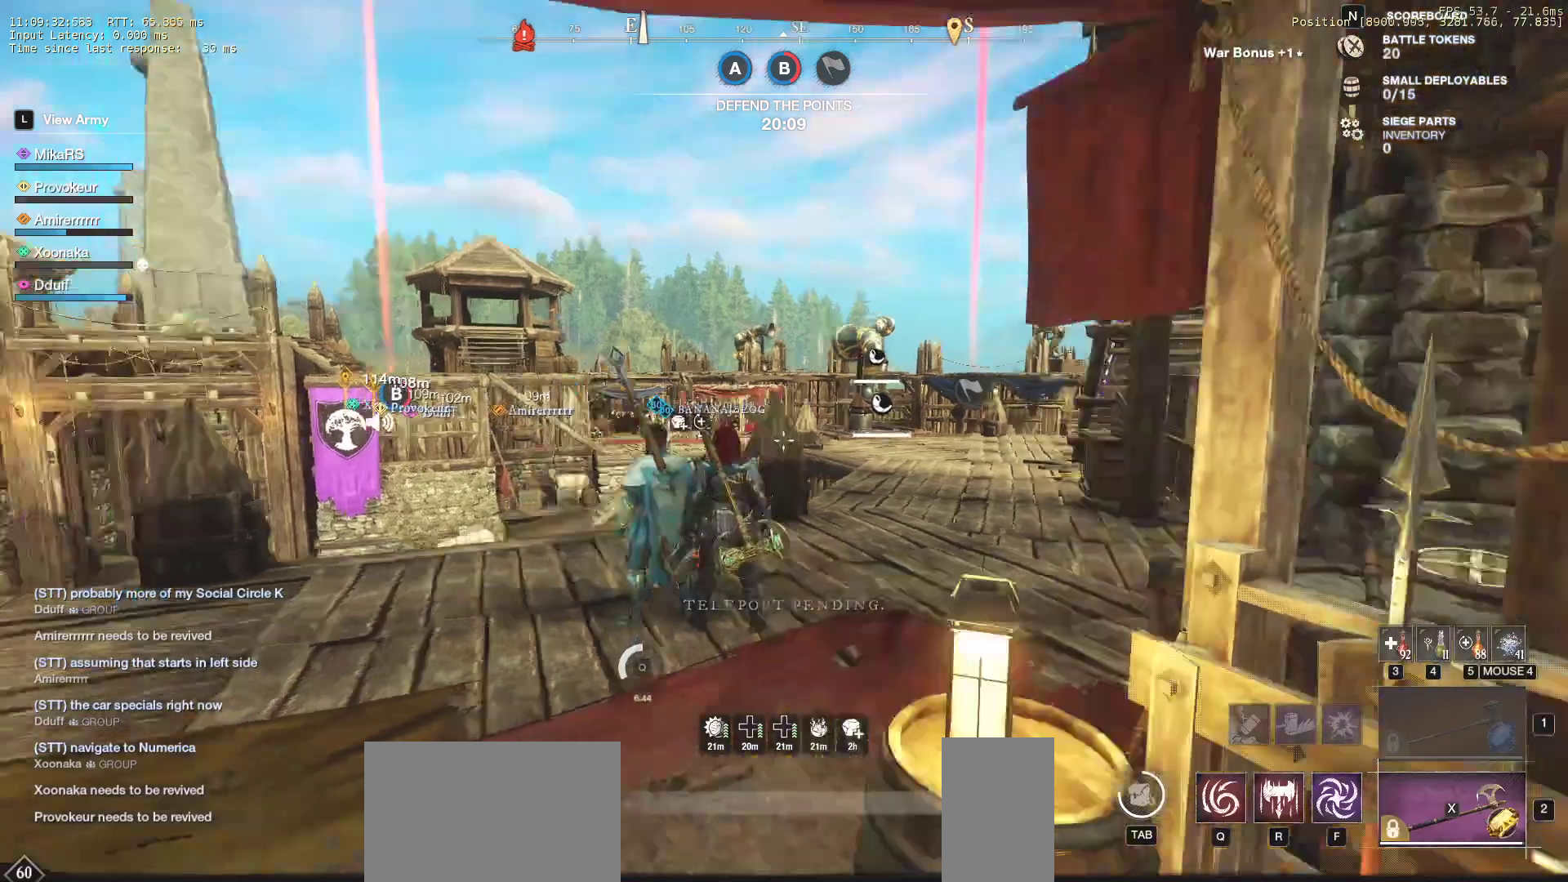
{"keys": ["d", "w"], "mouse": [], "events": [[83, "w", "down"]]}
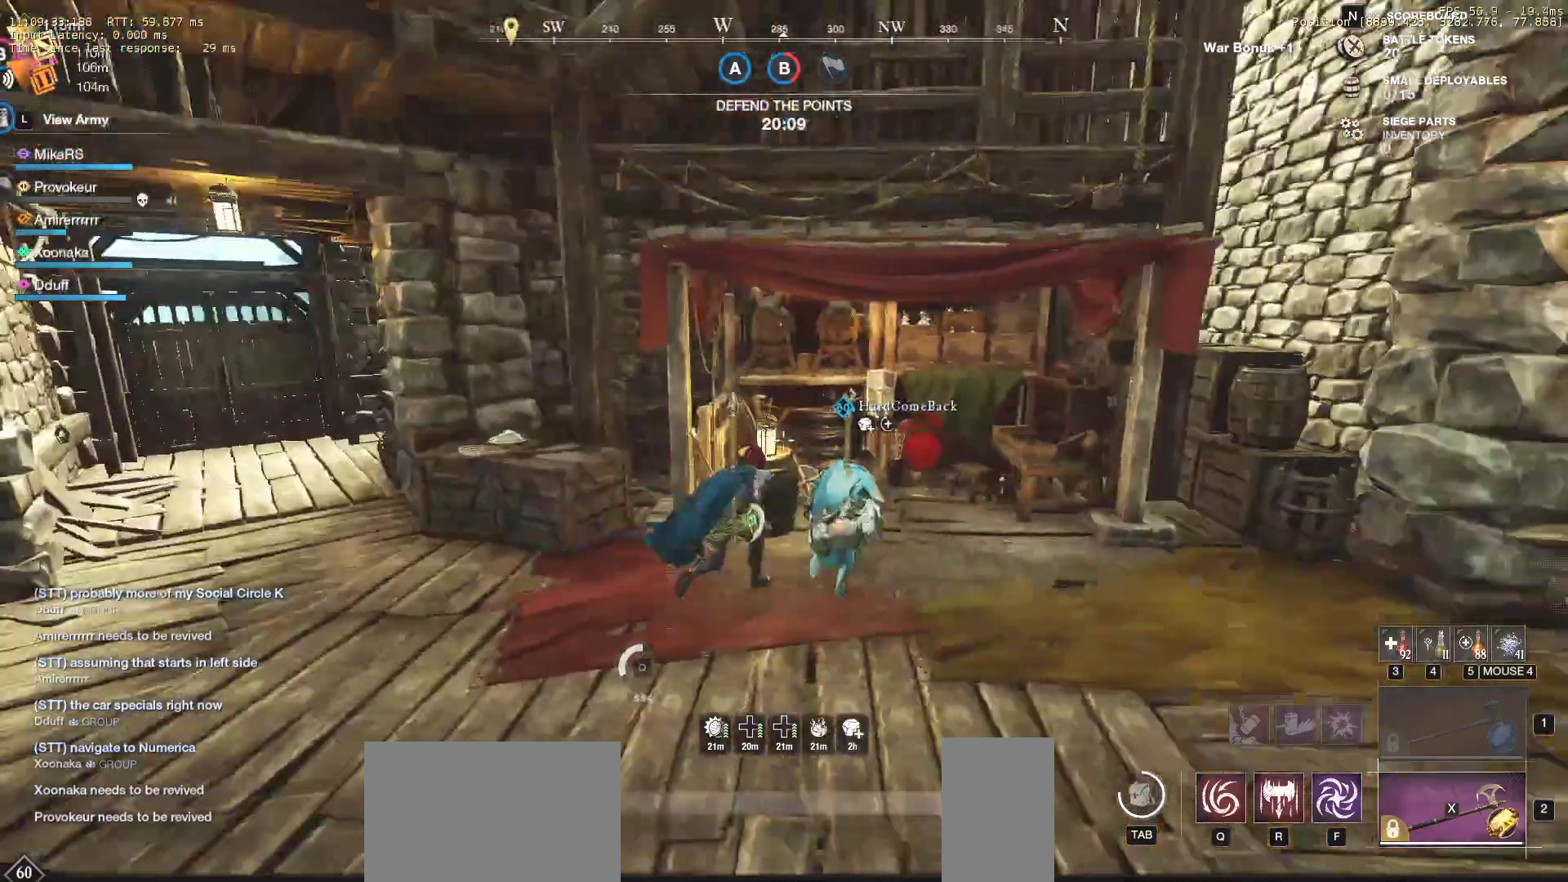
{"keys": ["w"], "mouse": [], "events": [[317, "d", "up"]]}
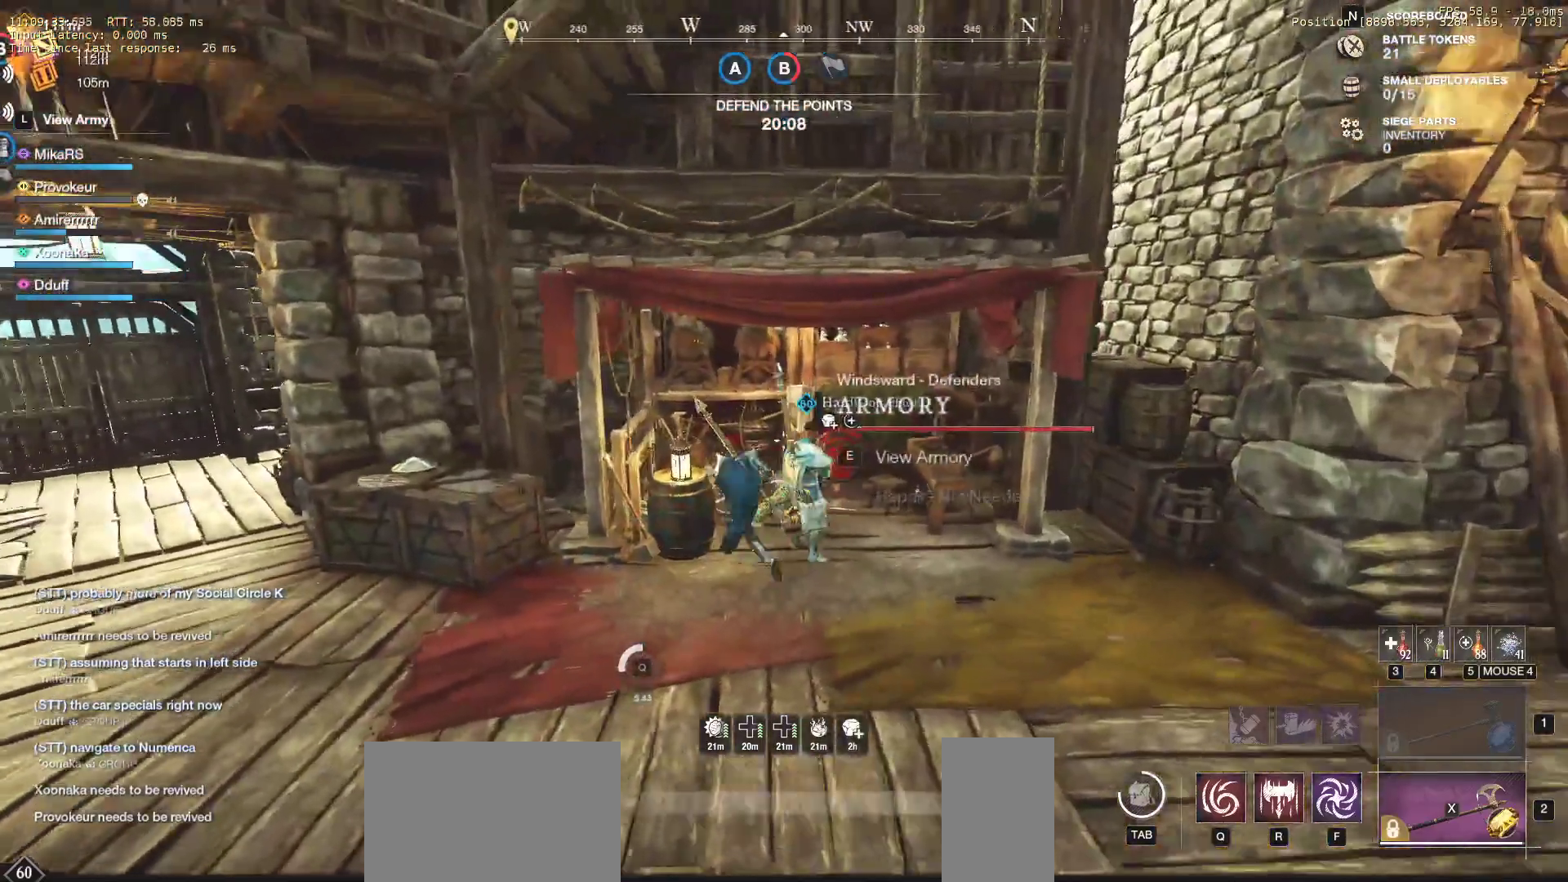
{"keys": [], "mouse": [], "events": [[50, "e", "down"], [117, "w", "up"], [150, "e", "up"]]}
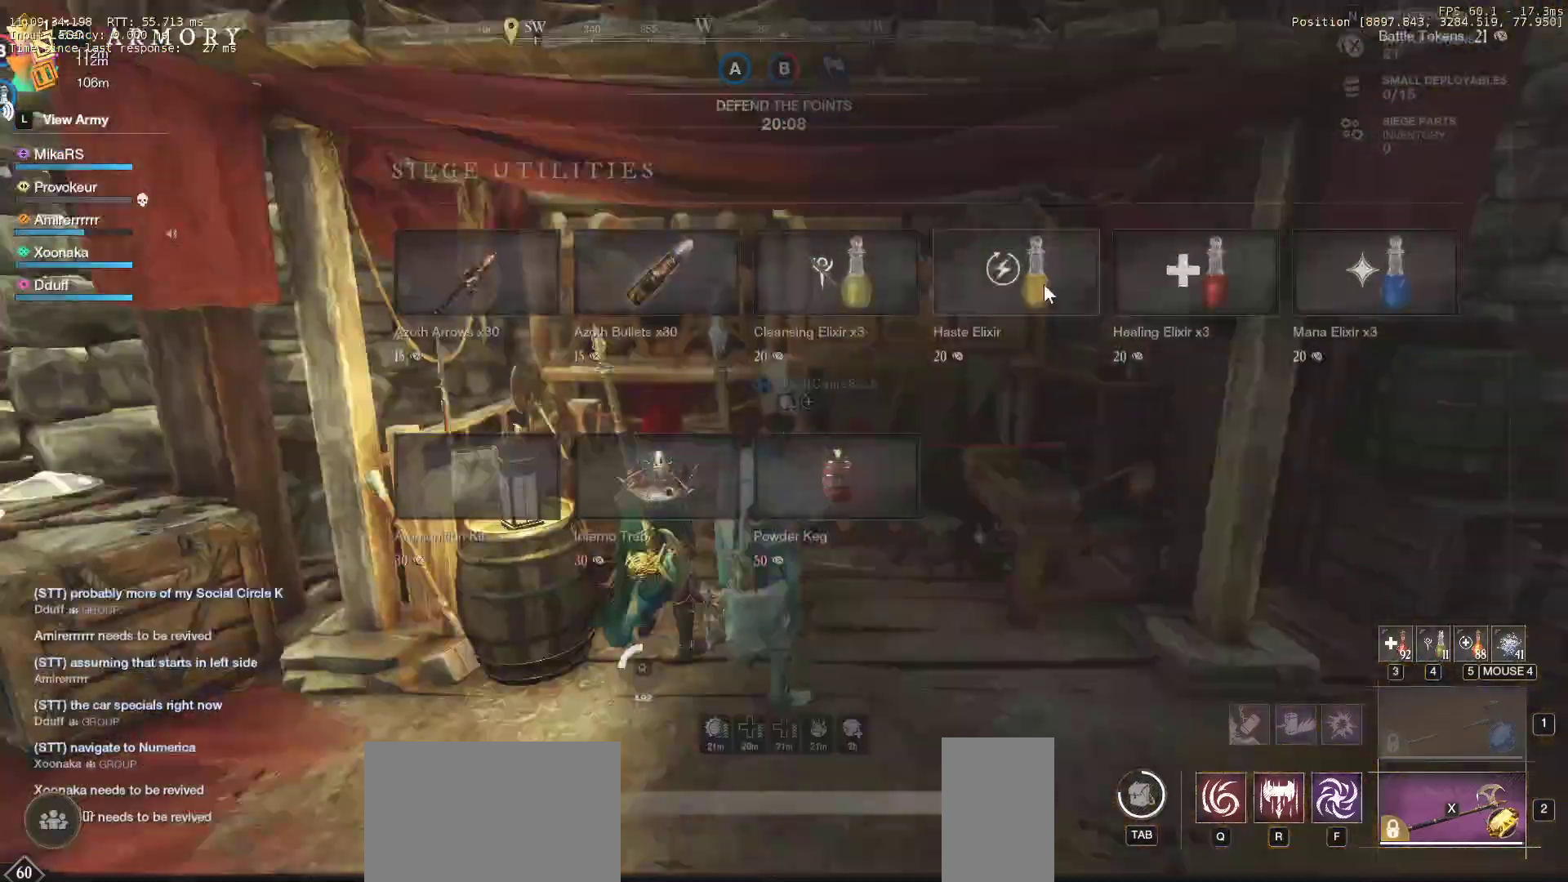
{"keys": [], "mouse": [], "events": [[67, "mouse_left", "down"], [117, "mouse_left", "up"]]}
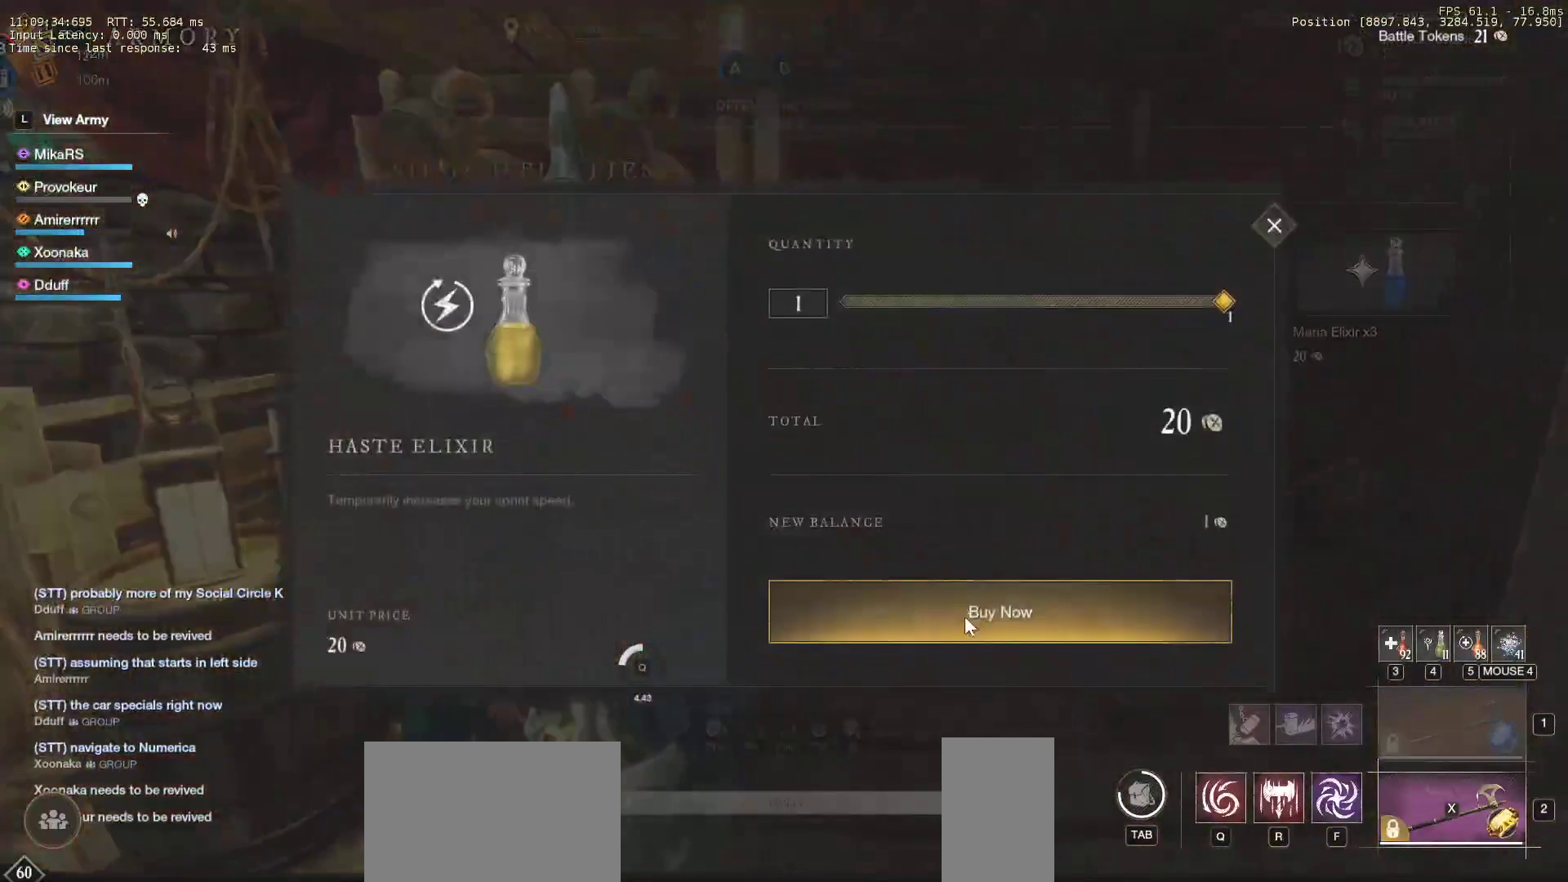
{"keys": [], "mouse": [], "events": [[50, "mouse_left", "down"], [100, "mouse_left", "up"]]}